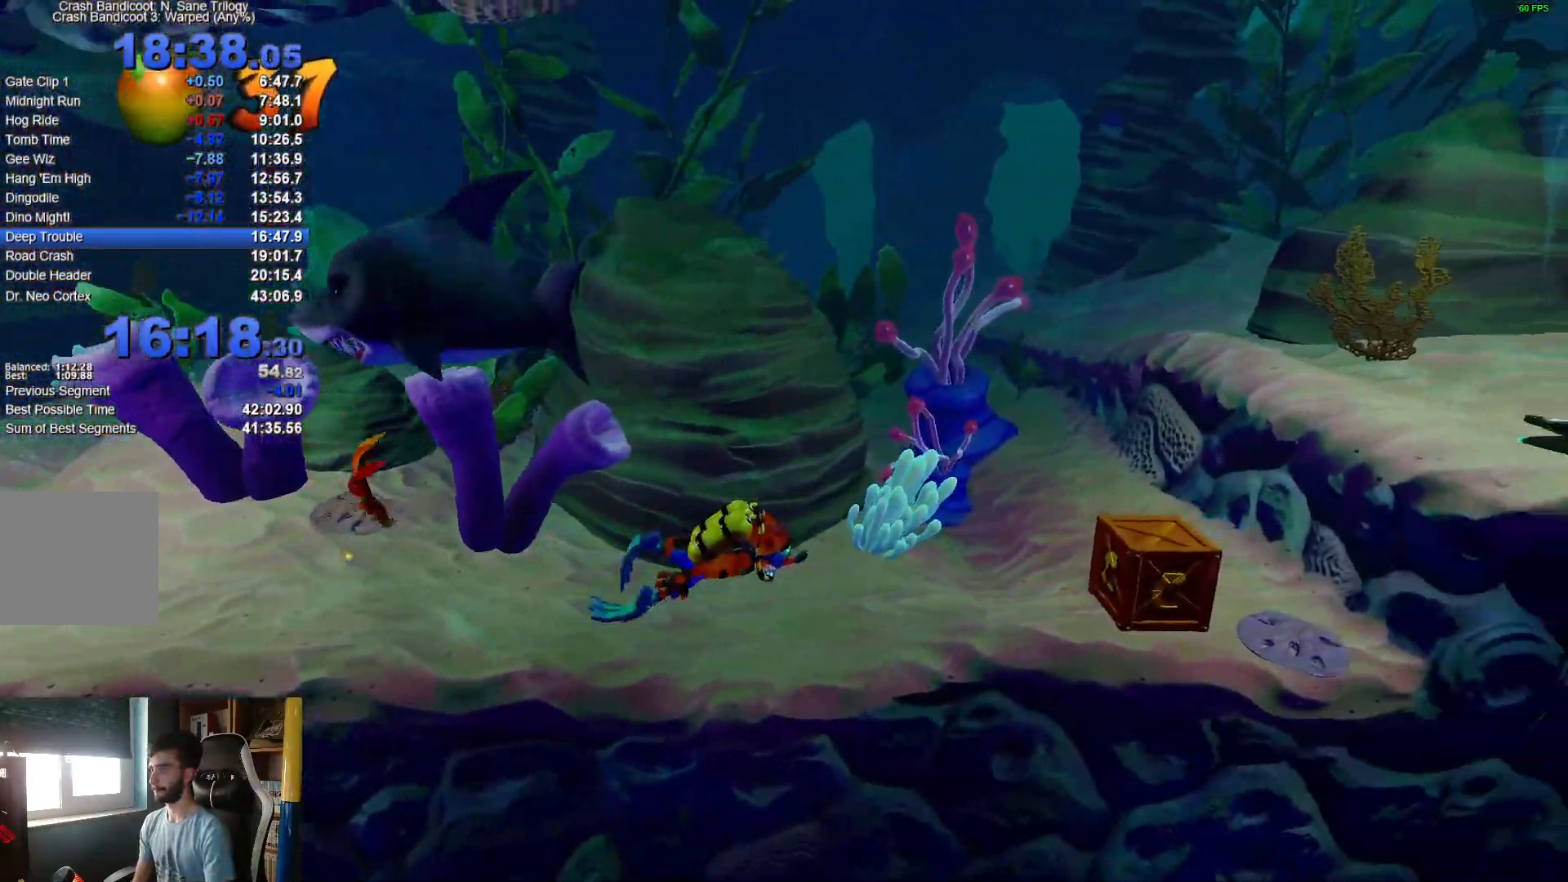
Gameplay with a controller (Xbox layout); each line is a JSON object with the inputs held at the frame after it. "events" lists button and stick changes between this image and that frame as [ms after this image, input, new state], when the widget could be followed in between.
{"buttons": [], "left_stick": "up-right", "right_stick": "center", "events": [[33, "A", "down"], [200, "A", "up"], [250, "A", "down"], [267, "X", "down"], [417, "A", "up"], [433, "X", "up"], [467, "left_stick", "up-right"]]}
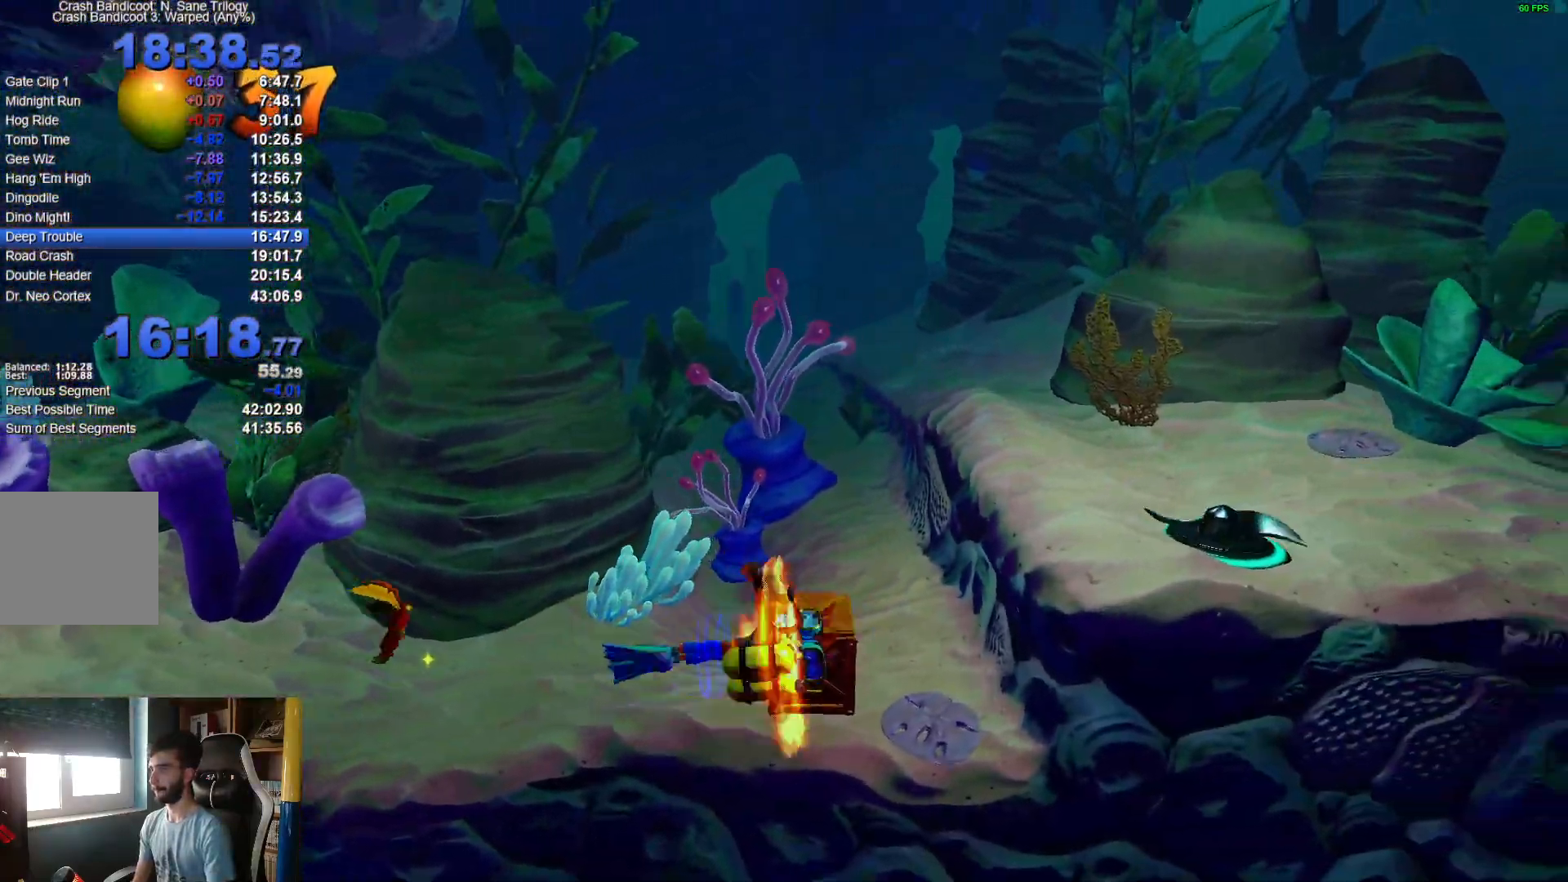
{"buttons": [], "left_stick": "right", "right_stick": "center", "events": [[50, "A", "down"], [217, "A", "up"], [333, "A", "down"], [333, "left_stick", "right"], [467, "A", "up"]]}
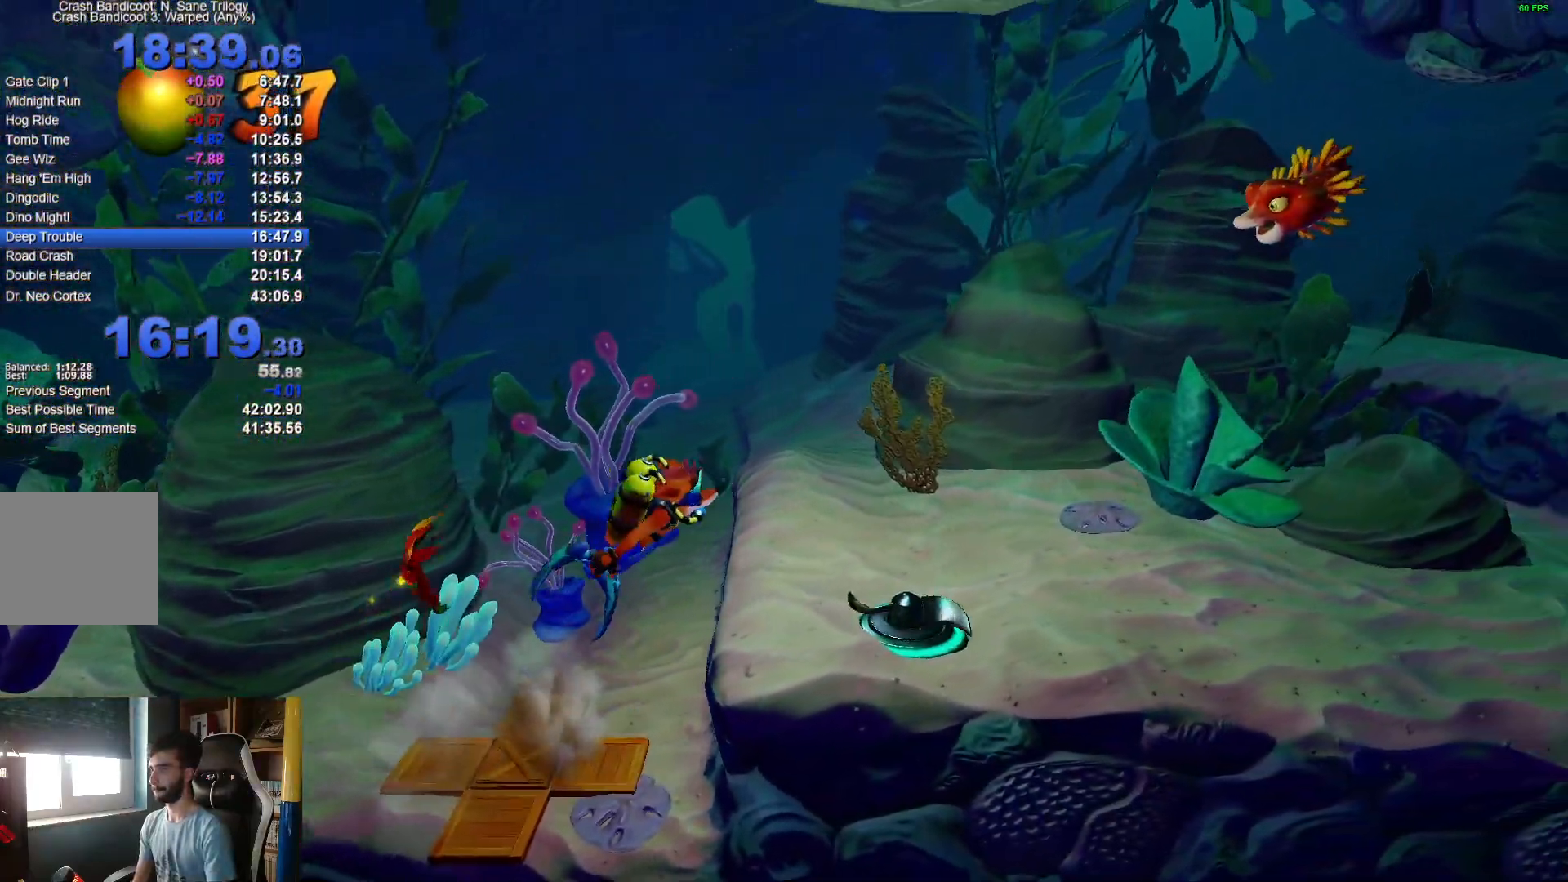
{"buttons": [], "left_stick": "right", "right_stick": "center", "events": [[33, "A", "down"], [67, "X", "down"], [250, "A", "up"], [250, "X", "up"], [350, "A", "down"], [500, "A", "up"]]}
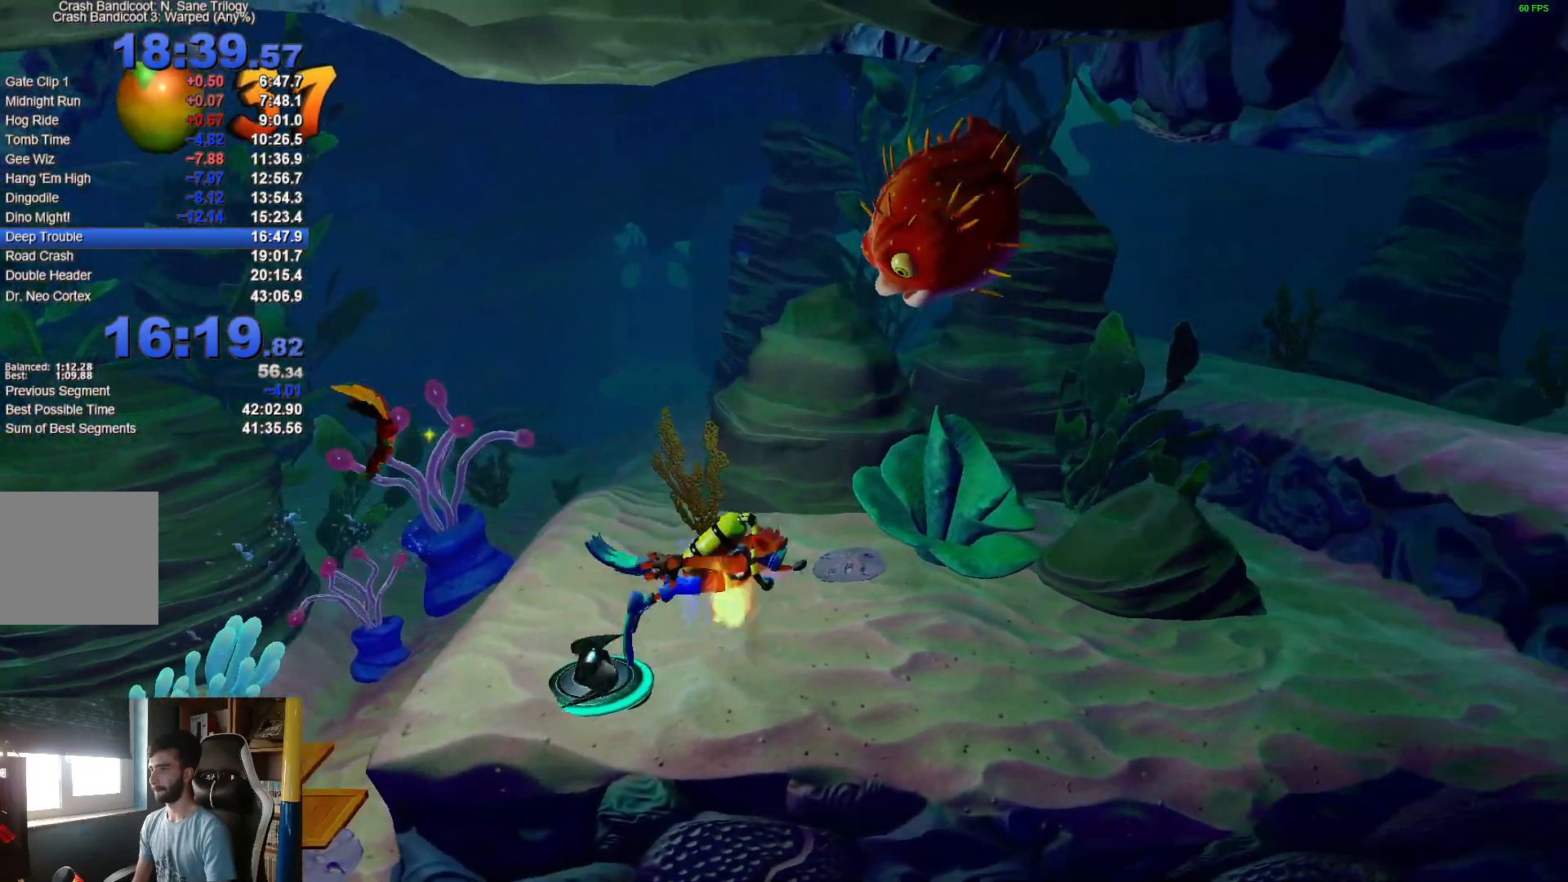
{"buttons": ["A", "X"], "left_stick": "up-right", "right_stick": "center", "events": [[133, "A", "down"], [183, "X", "down"], [317, "A", "up"], [333, "X", "up"], [417, "A", "down"], [450, "X", "down"], [500, "left_stick", "up-right"]]}
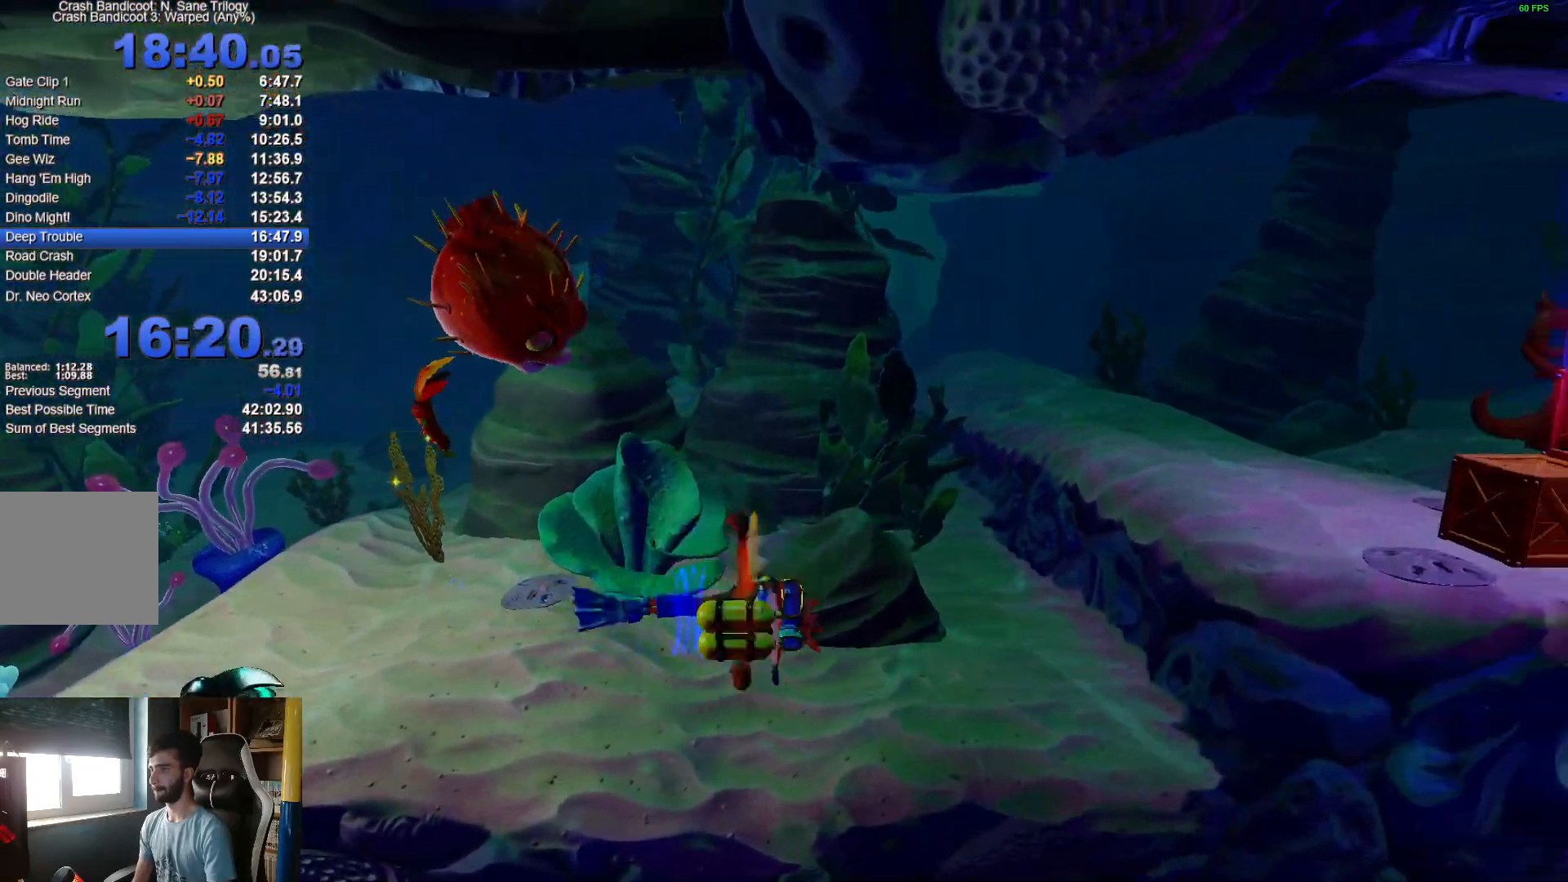
{"buttons": ["A", "X"], "left_stick": "right", "right_stick": "center", "events": [[100, "X", "up"], [117, "A", "up"], [333, "A", "down"], [350, "left_stick", "right"], [383, "X", "down"]]}
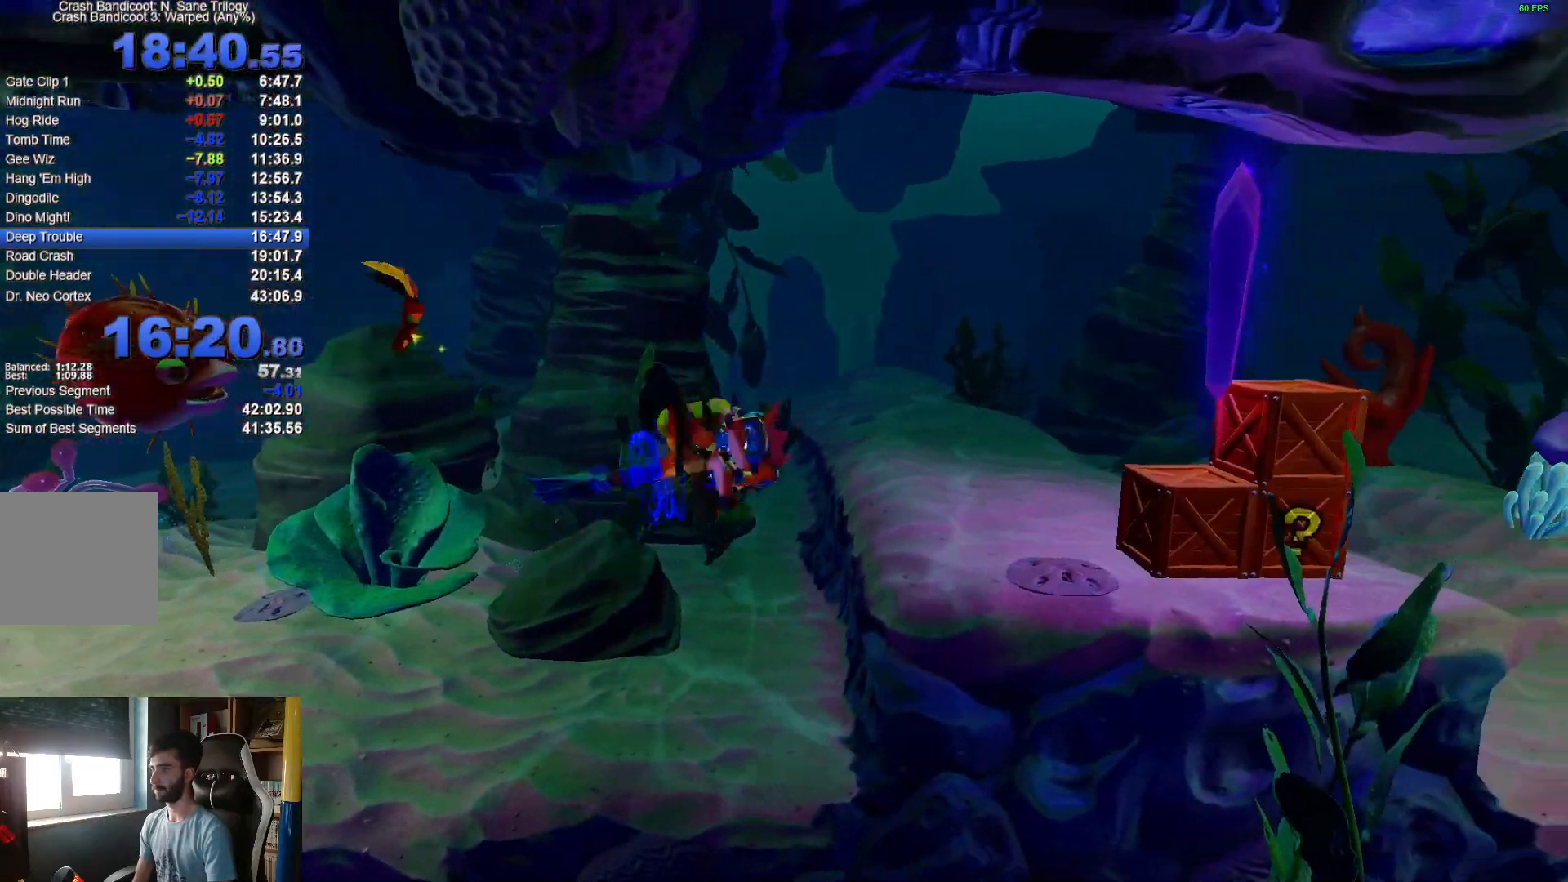
{"buttons": [], "left_stick": "right", "right_stick": "center", "events": [[50, "A", "up"], [67, "X", "up"], [200, "A", "down"], [400, "A", "up"]]}
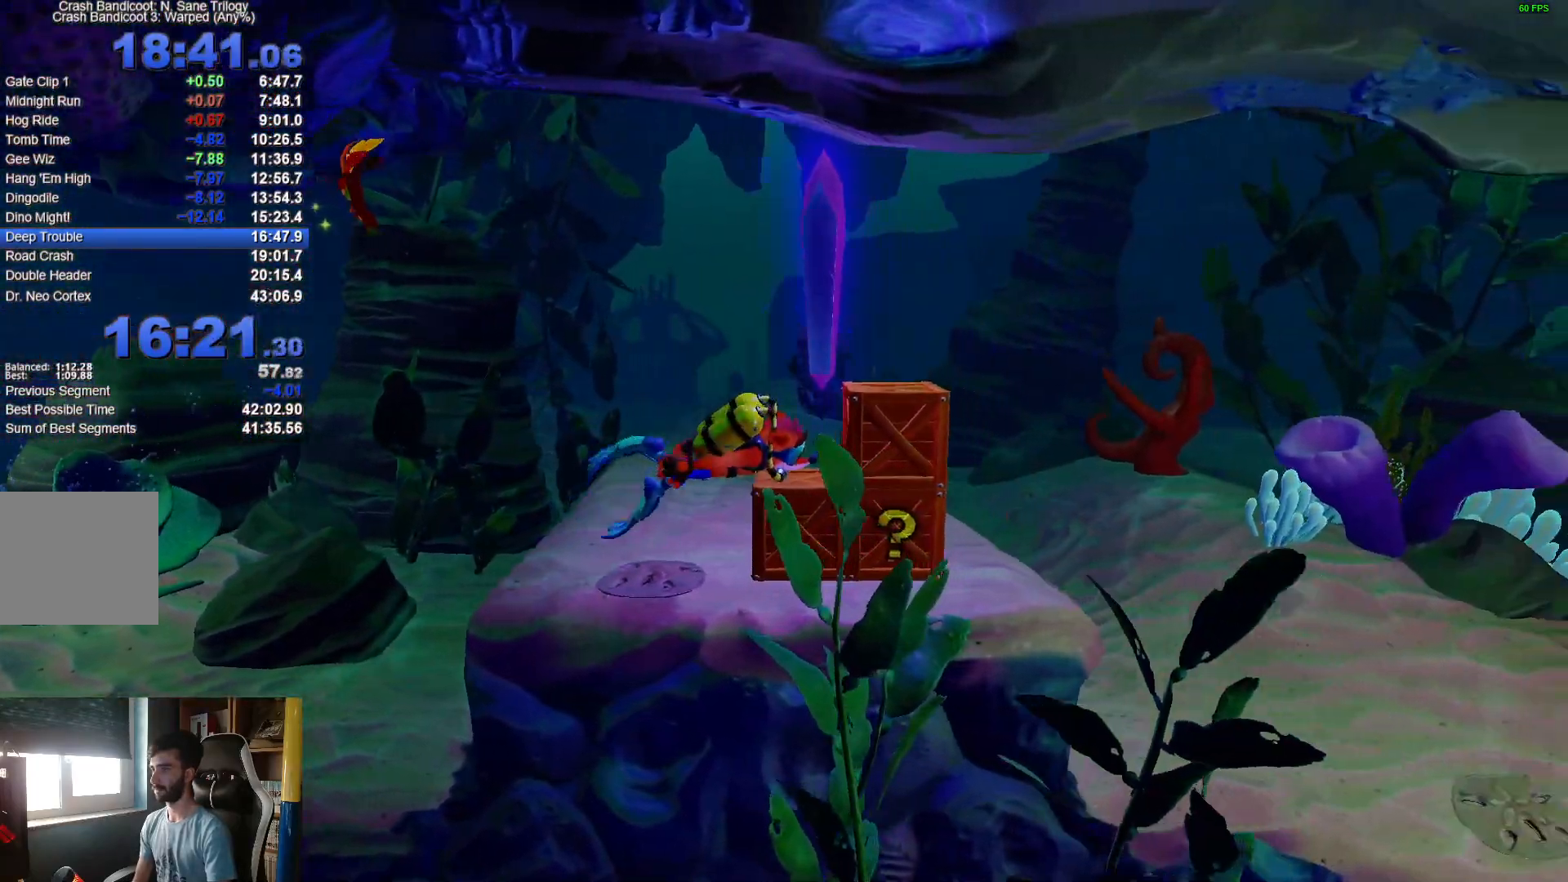
{"buttons": [], "left_stick": "down-left", "right_stick": "center", "events": [[17, "A", "down"], [167, "A", "up"], [200, "left_stick", "down"], [267, "left_stick", "down-left"], [283, "X", "down"], [300, "A", "down"], [483, "X", "up"], [500, "A", "up"]]}
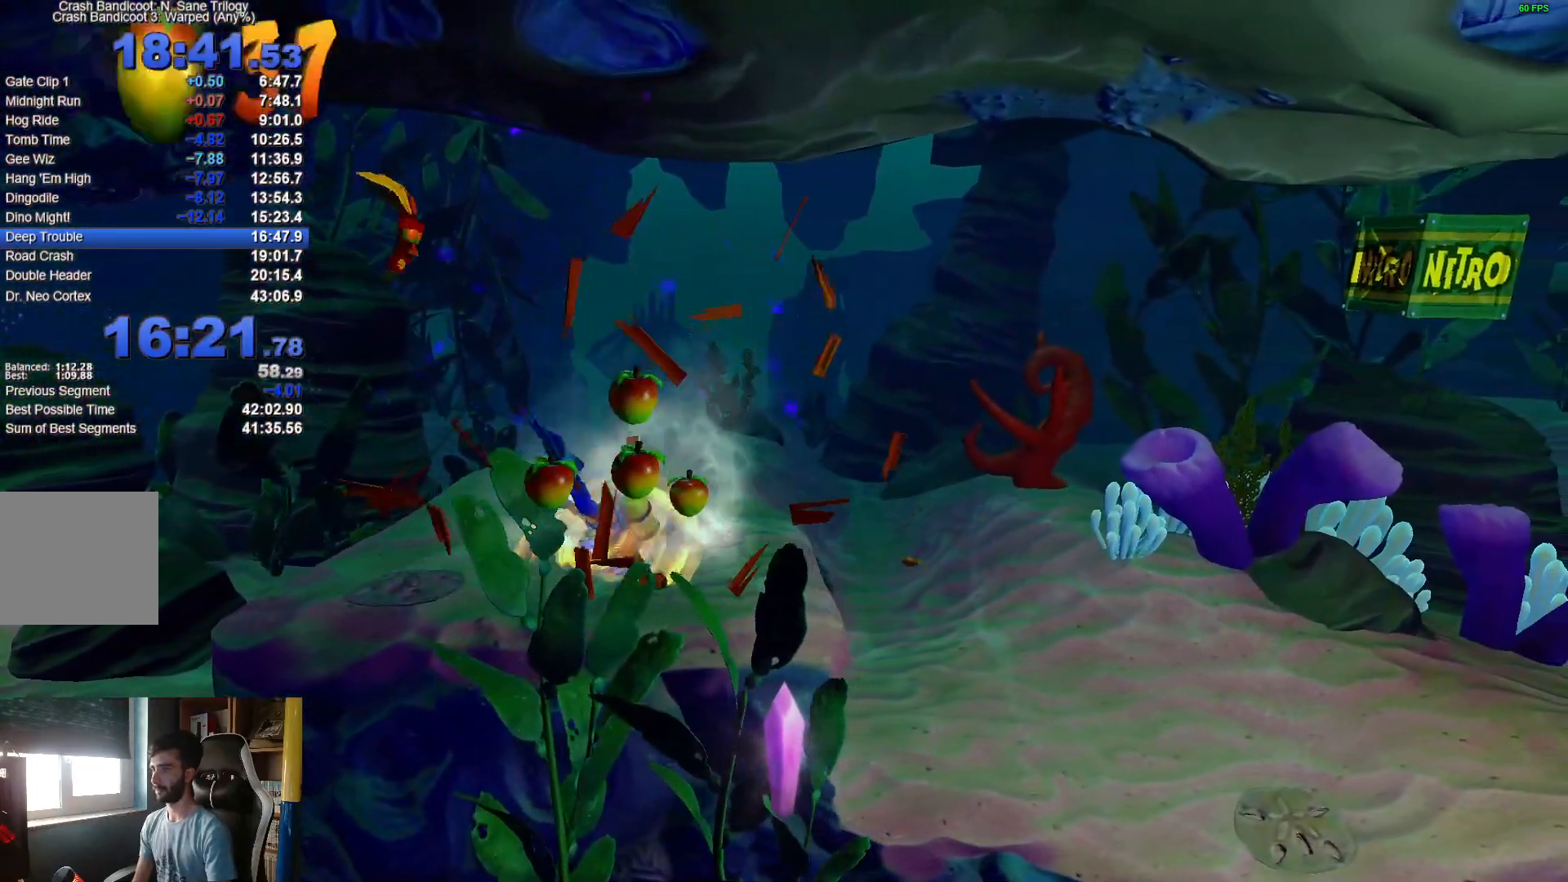
{"buttons": ["A"], "left_stick": "down-left", "right_stick": "center", "events": [[117, "A", "down"], [300, "A", "up"], [433, "A", "down"]]}
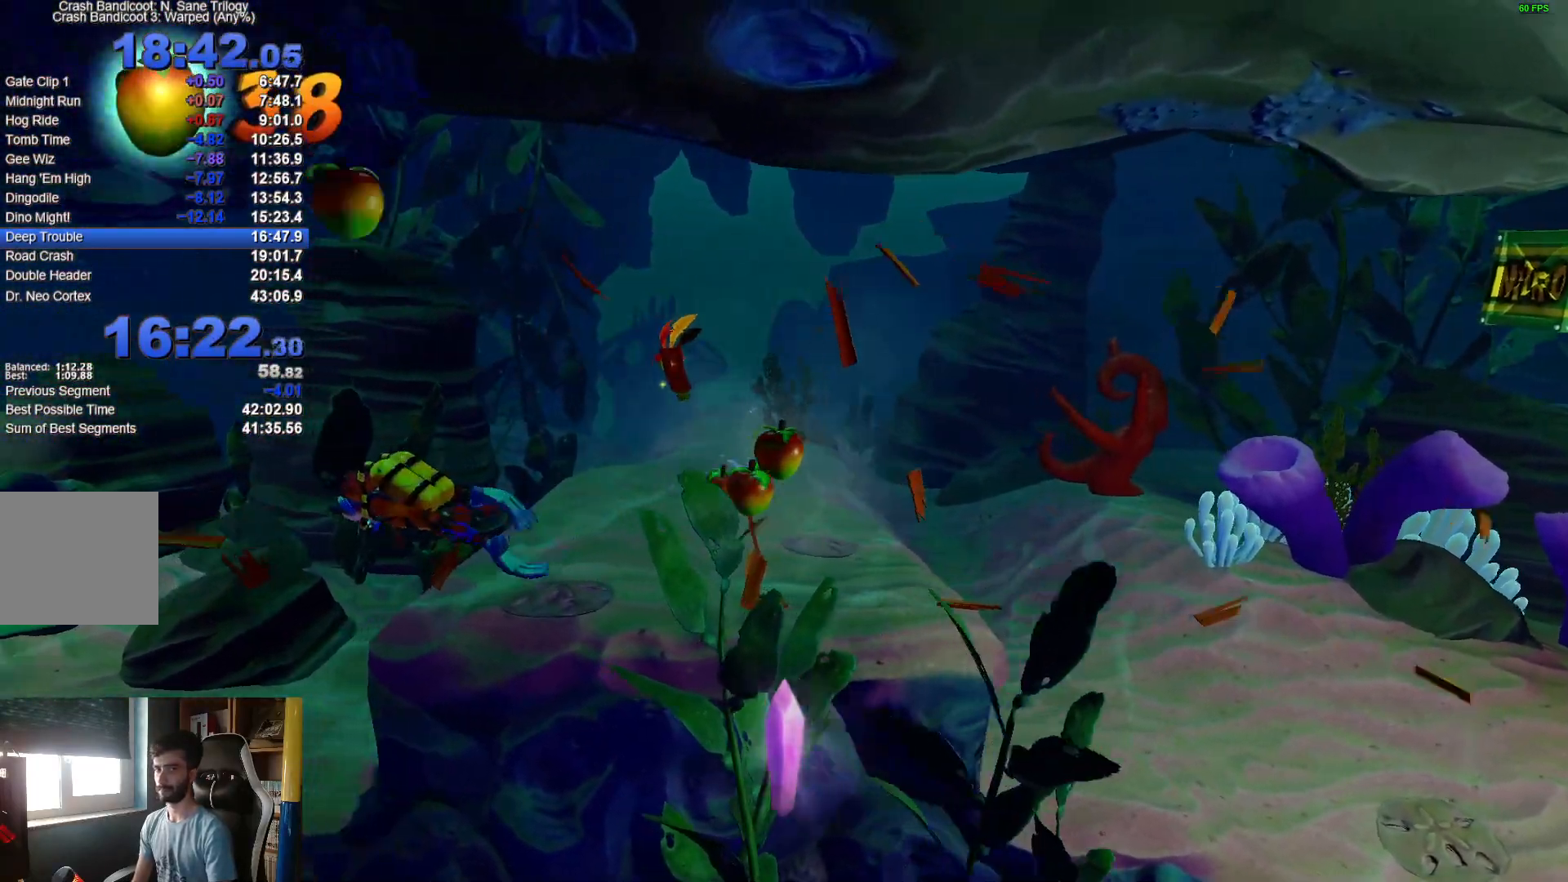
{"buttons": [], "left_stick": "down-right", "right_stick": "center", "events": [[17, "left_stick", "down"], [150, "A", "up"], [167, "left_stick", "down-right"]]}
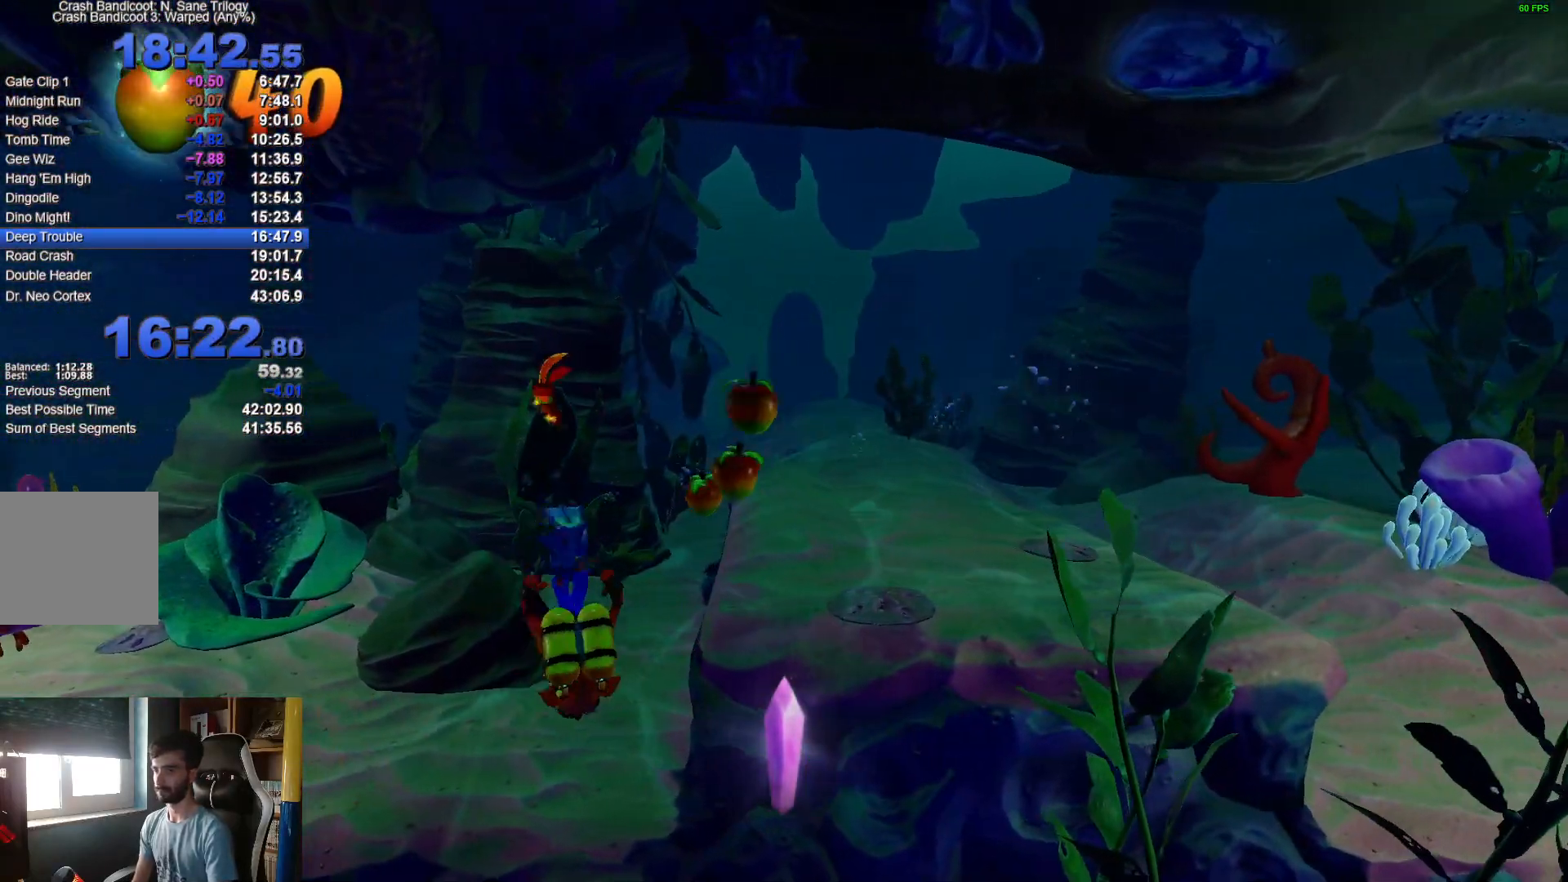
{"buttons": [], "left_stick": "down-right", "right_stick": "center", "events": []}
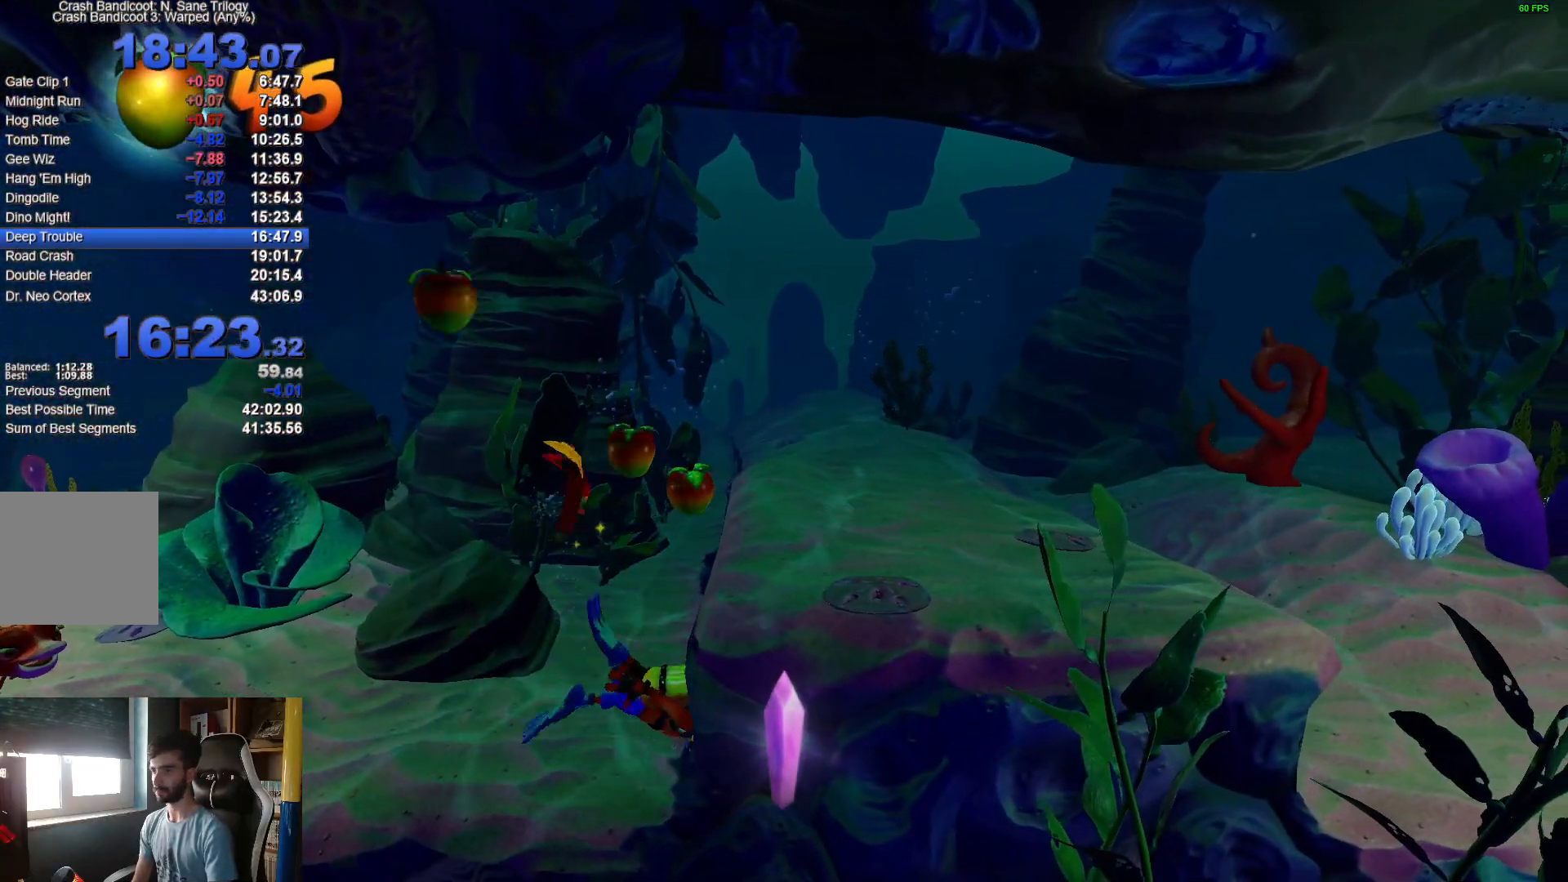
{"buttons": [], "left_stick": "up-right", "right_stick": "center", "events": [[17, "left_stick", "up-right"]]}
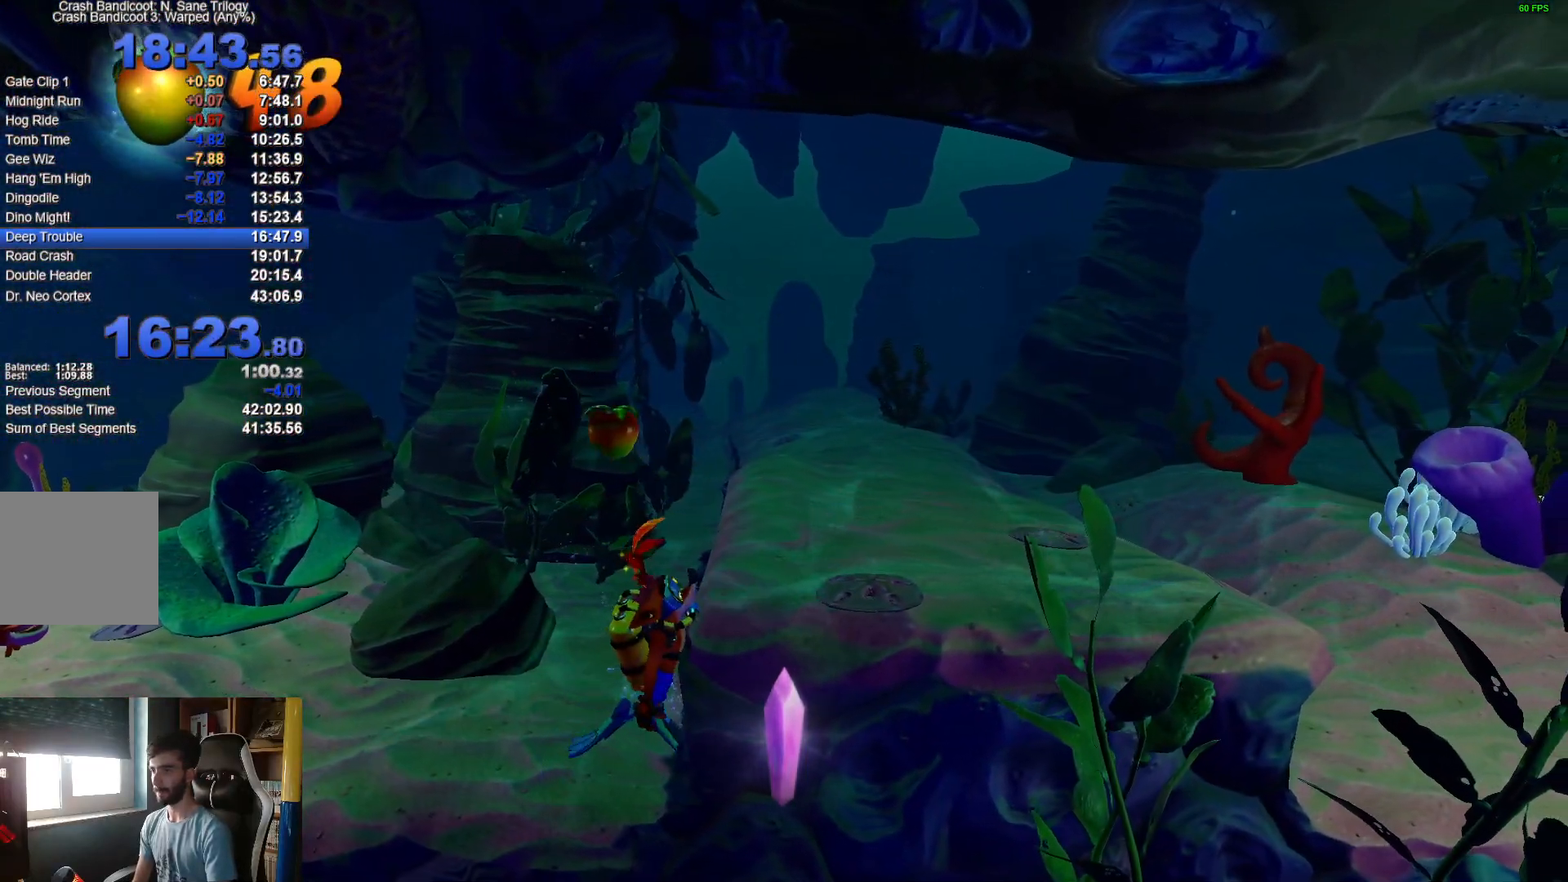
{"buttons": [], "left_stick": "down", "right_stick": "center", "events": [[67, "left_stick", "down-right"], [117, "X", "down"], [167, "left_stick", "down"], [317, "X", "up"]]}
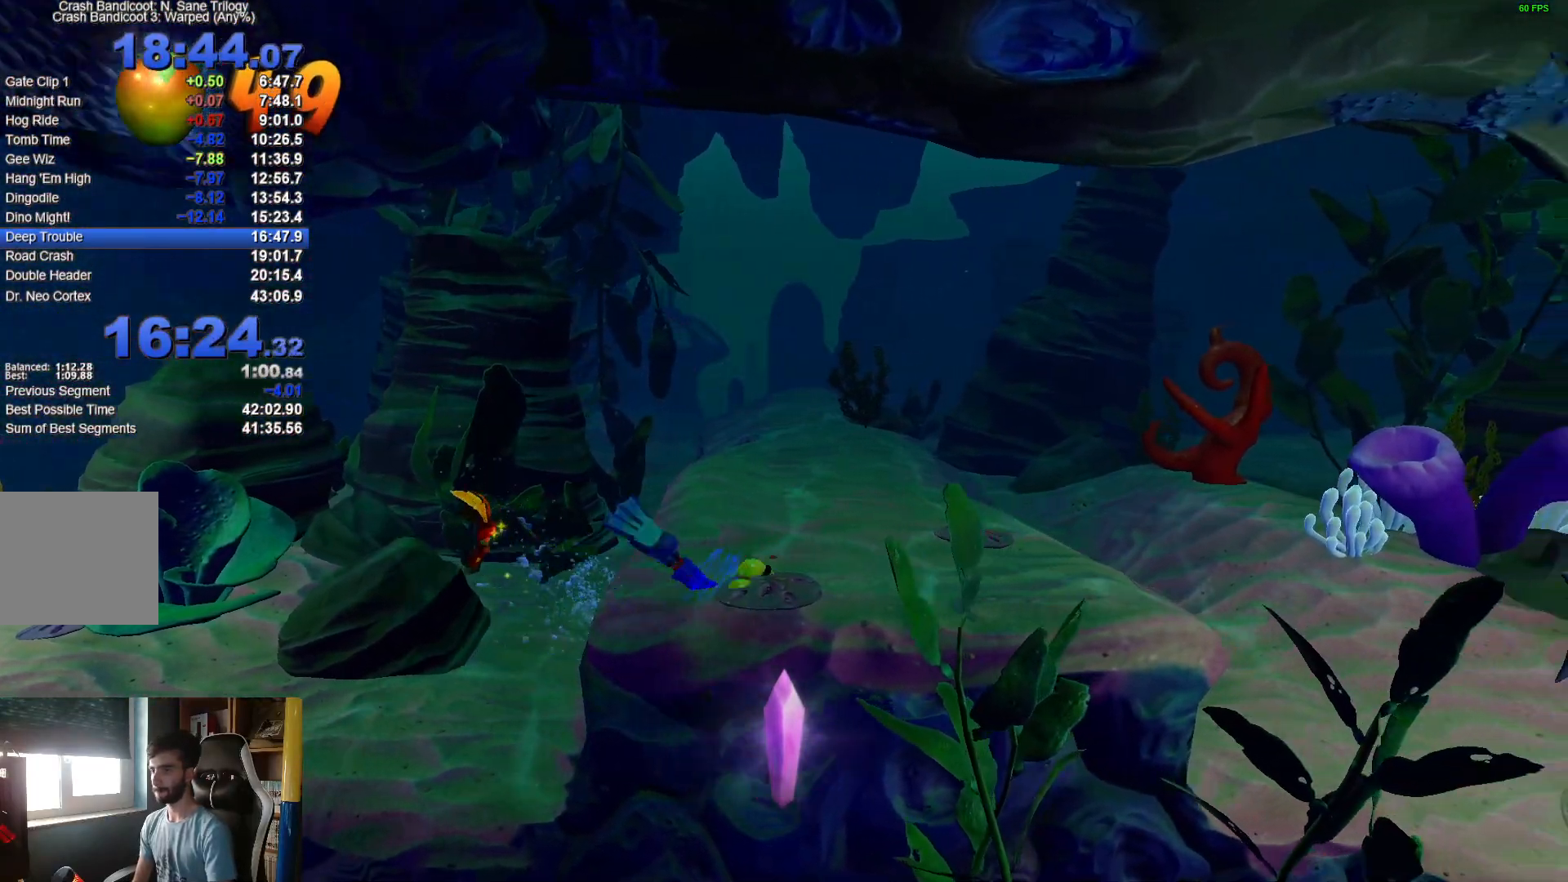
{"buttons": [], "left_stick": "down-left", "right_stick": "center", "events": [[167, "left_stick", "down-left"]]}
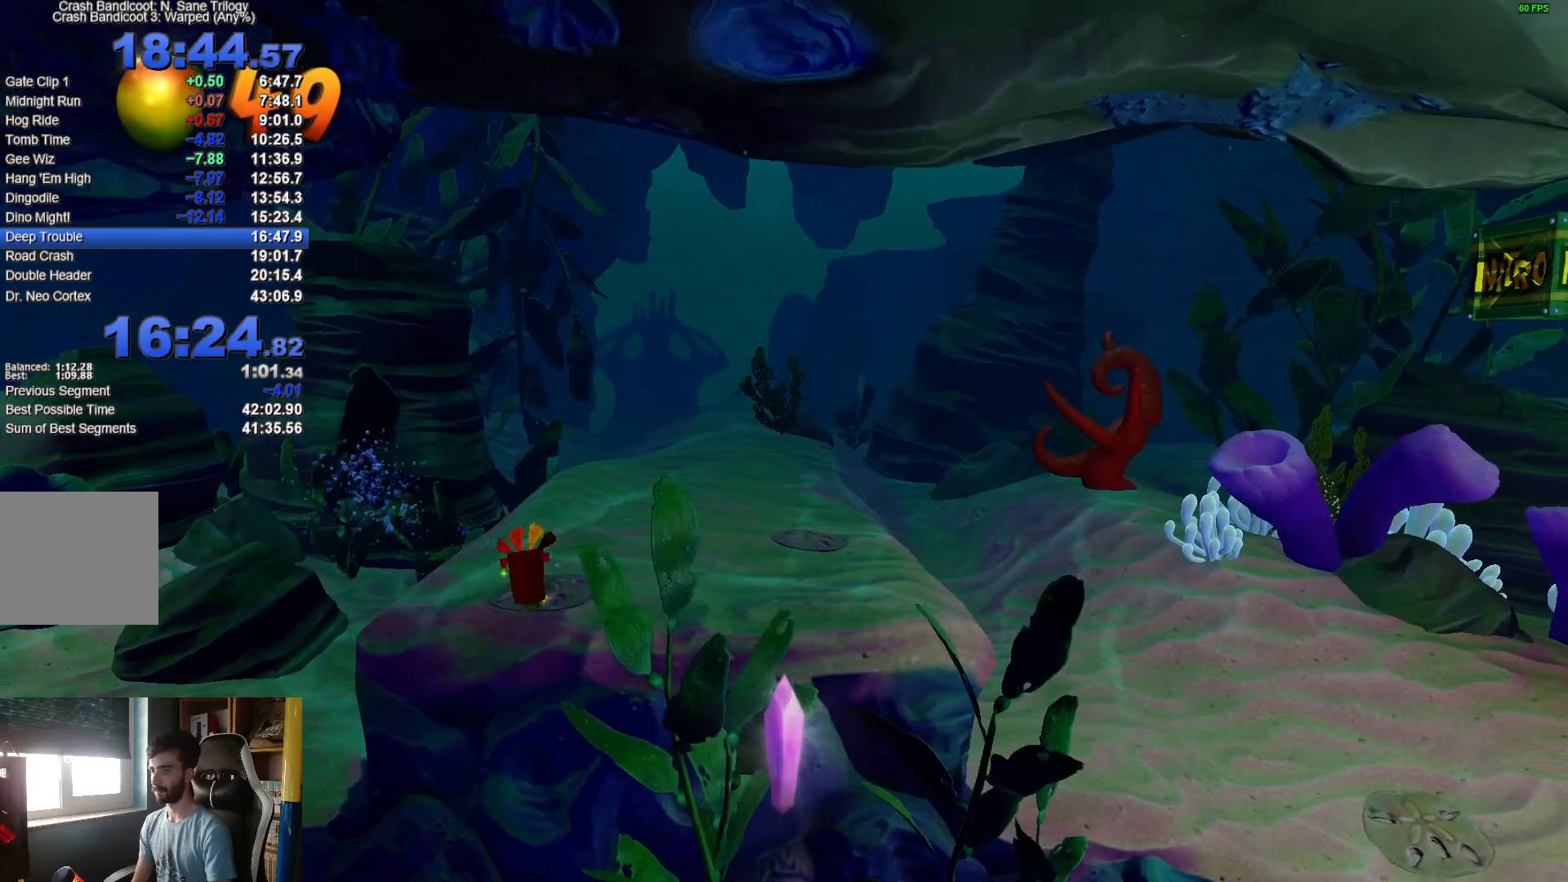
{"buttons": ["A", "X"], "left_stick": "down-left", "right_stick": "center", "events": [[500, "A", "down"], [500, "X", "down"]]}
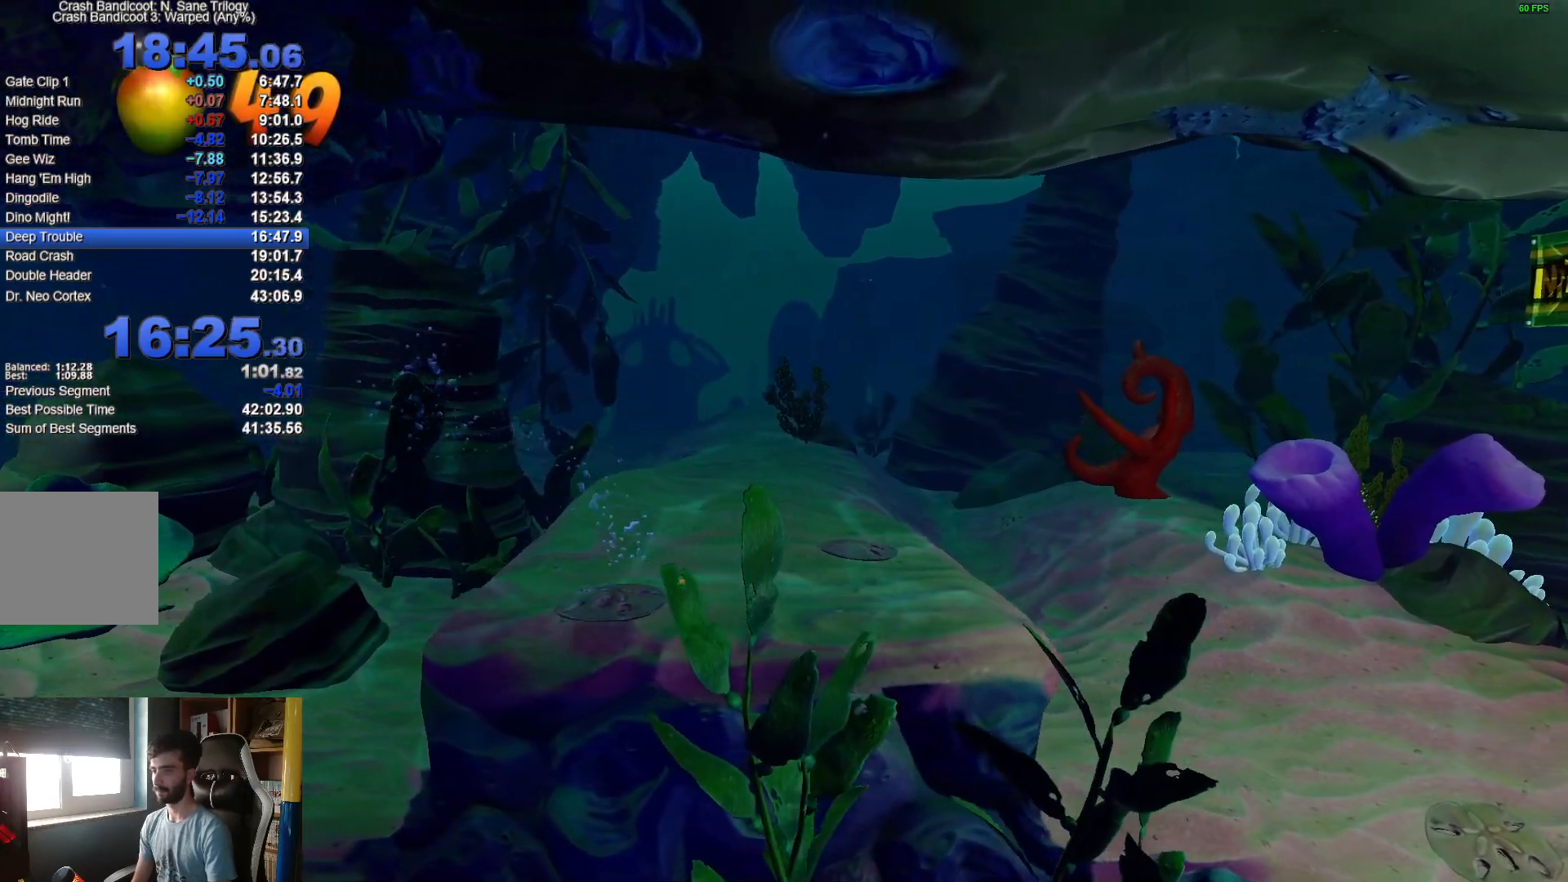
{"buttons": [], "left_stick": "down-left", "right_stick": "center", "events": [[183, "A", "up"], [183, "X", "up"], [267, "A", "down"], [283, "X", "down"], [417, "A", "up"], [417, "X", "up"]]}
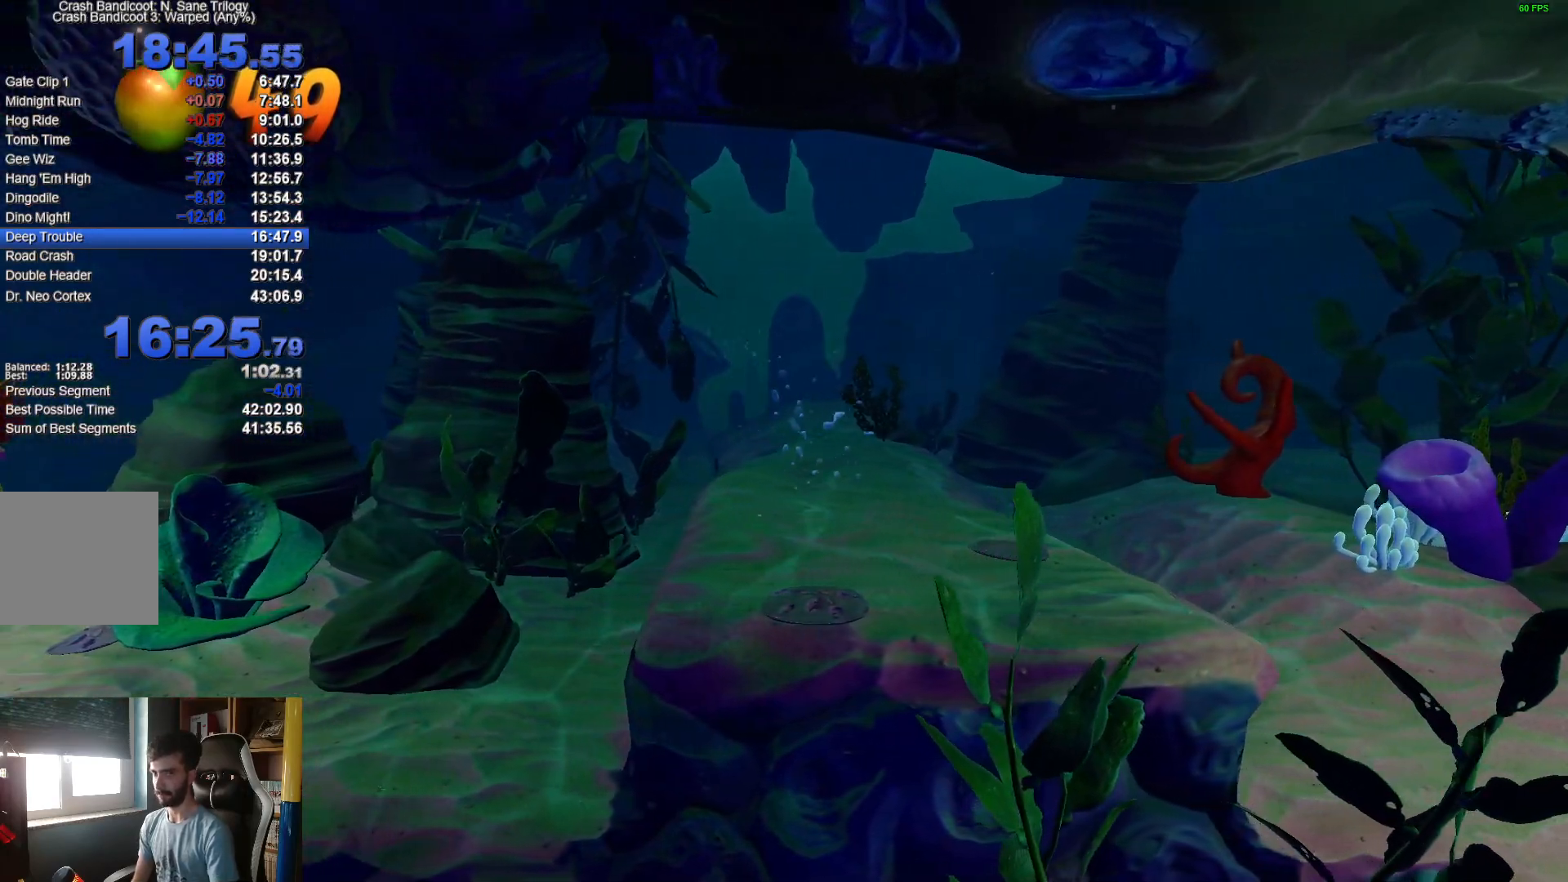
{"buttons": ["A", "X"], "left_stick": "down-left", "right_stick": "center", "events": [[33, "A", "down"], [33, "X", "down"], [150, "X", "up"], [167, "A", "up"], [250, "A", "down"], [250, "X", "down"], [367, "A", "up"], [367, "X", "up"], [467, "A", "down"], [467, "X", "down"]]}
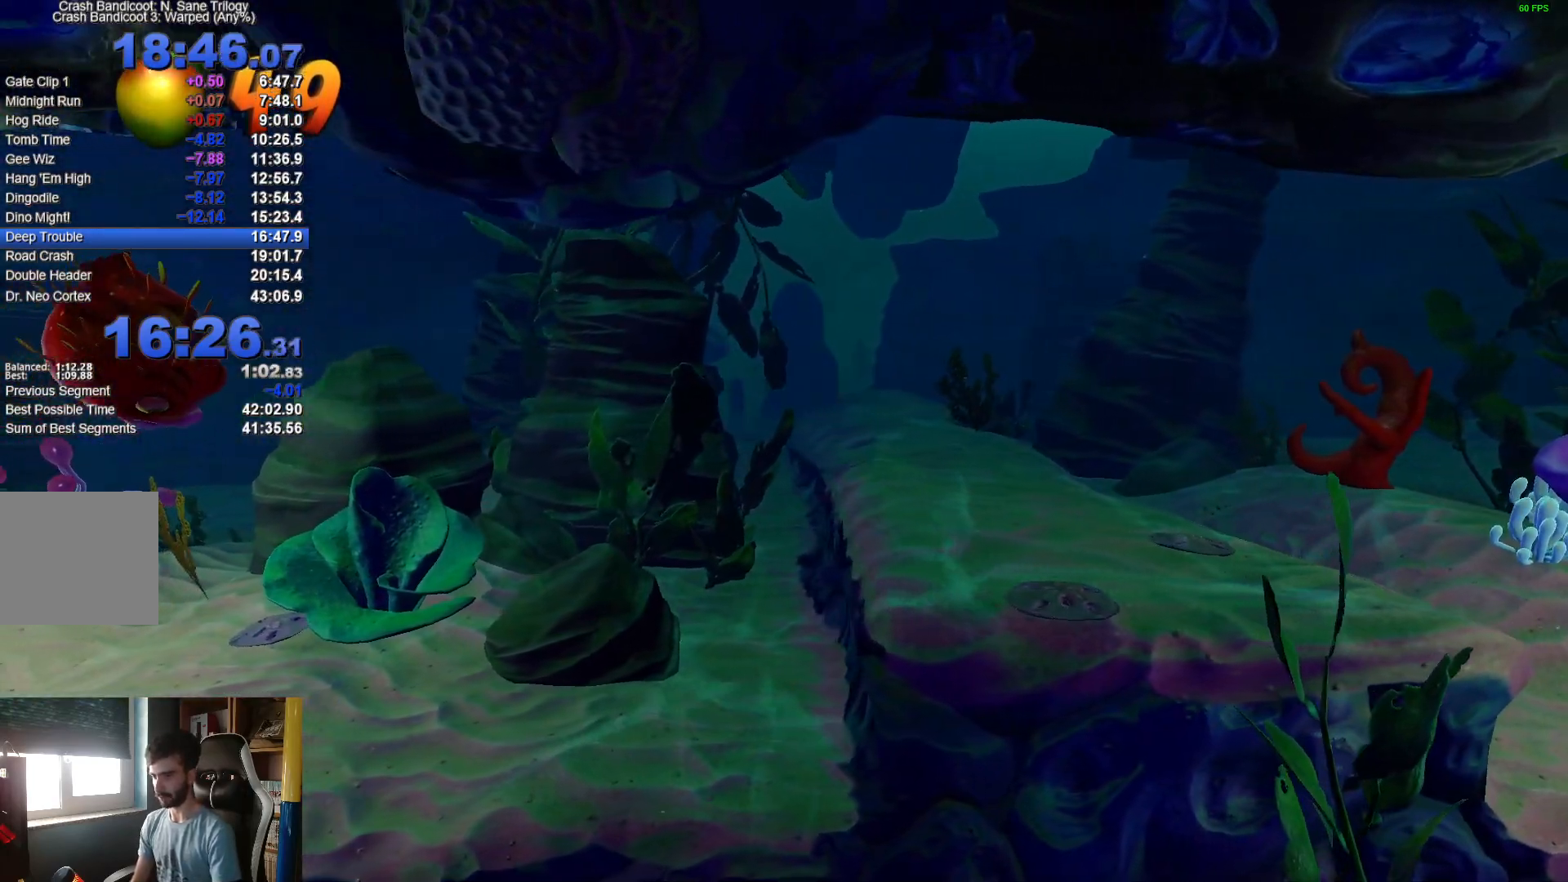
{"buttons": ["A", "X"], "left_stick": "down-left", "right_stick": "center", "events": [[83, "X", "up"], [100, "A", "up"], [183, "A", "down"], [183, "X", "down"], [317, "A", "up"], [317, "X", "up"], [467, "A", "down"], [467, "X", "down"]]}
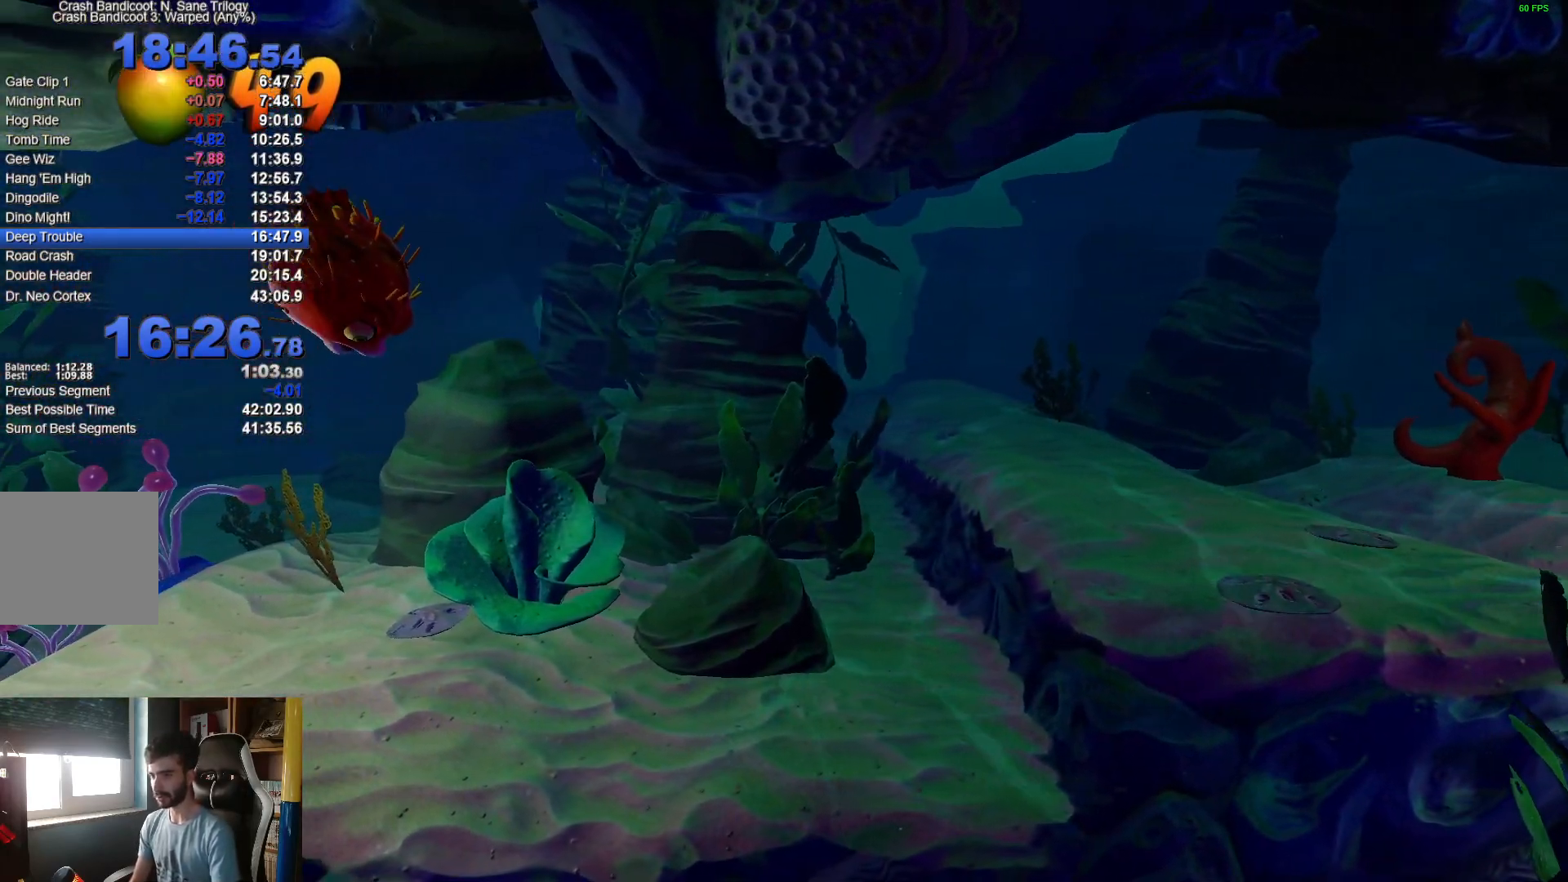
{"buttons": [], "left_stick": "down-left", "right_stick": "center", "events": [[83, "A", "up"], [83, "X", "up"], [183, "A", "down"], [183, "X", "down"], [300, "A", "up"], [300, "X", "up"], [400, "A", "down"], [400, "X", "down"], [500, "A", "up"], [500, "X", "up"]]}
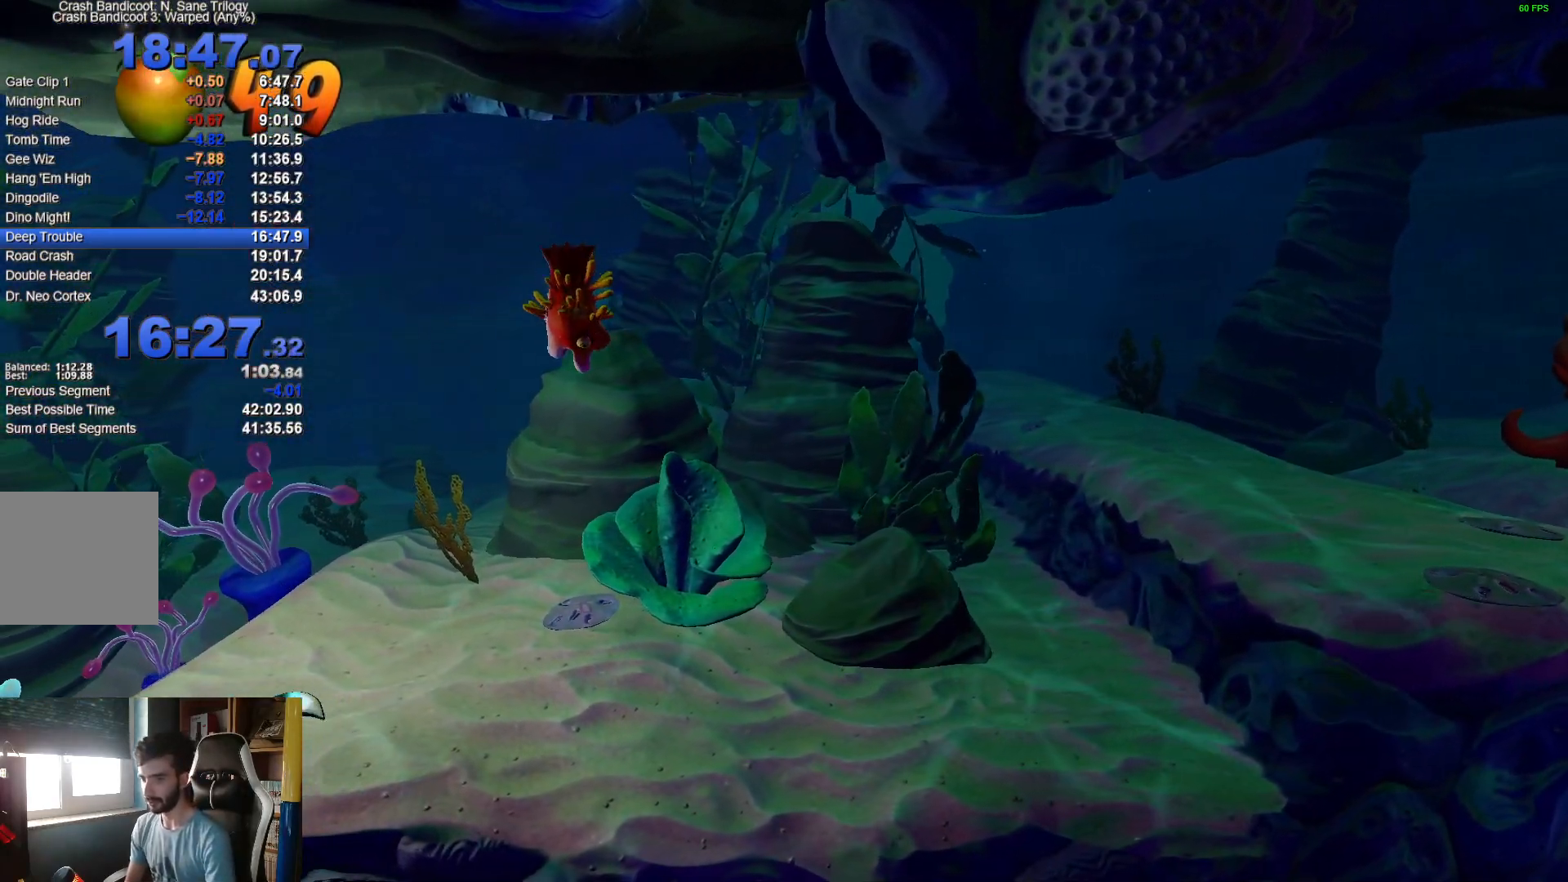
{"buttons": ["A", "X"], "left_stick": "down-left", "right_stick": "center", "events": [[150, "A", "down"], [150, "X", "down"], [283, "A", "up"], [283, "X", "up"], [383, "A", "down"], [383, "X", "down"]]}
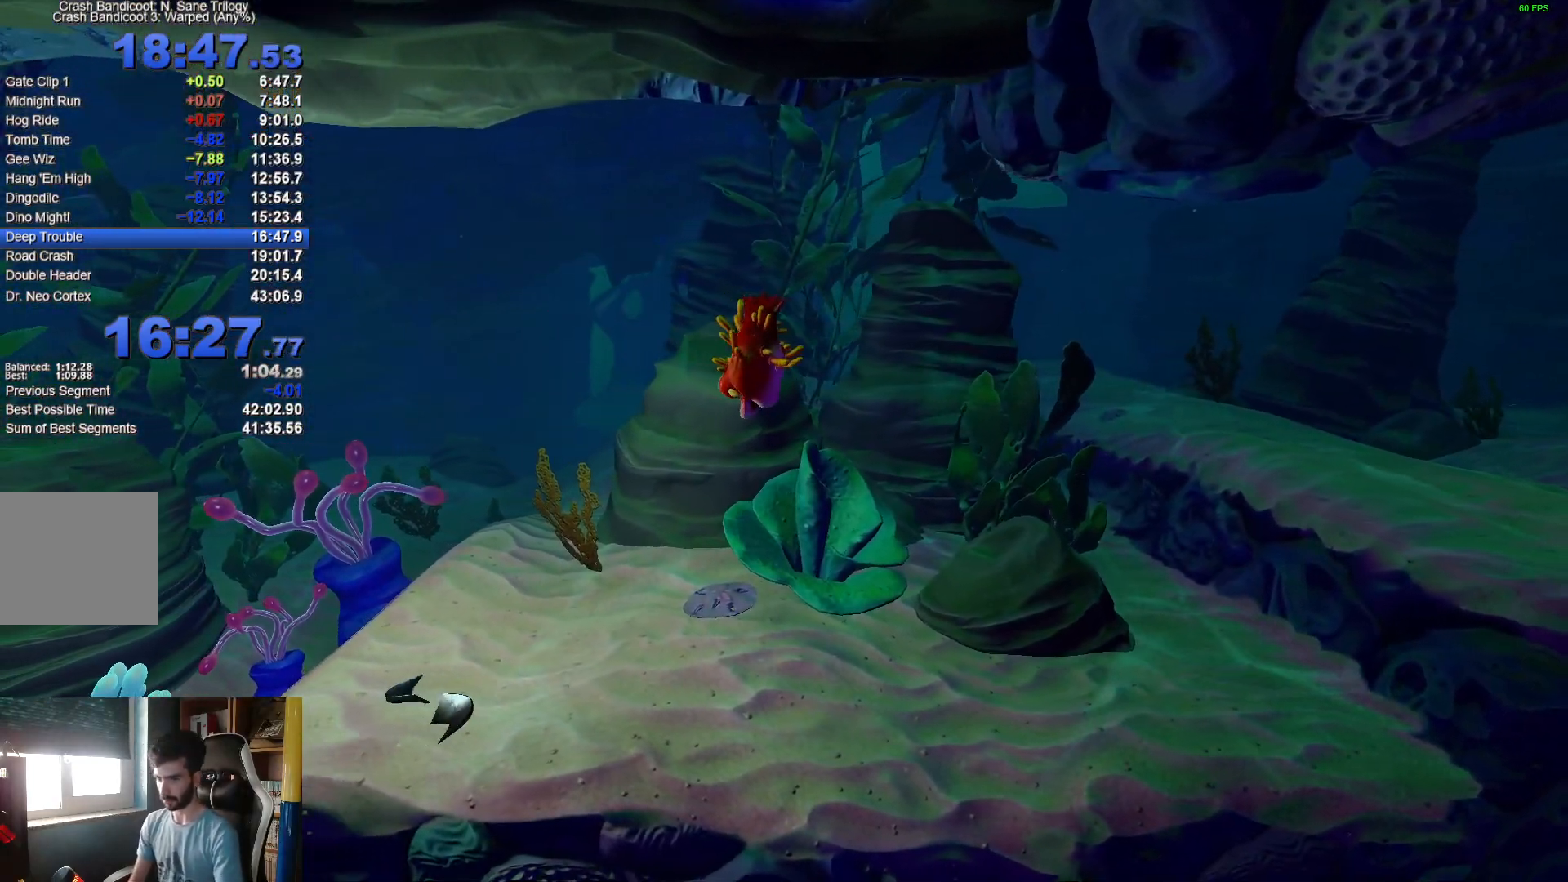
{"buttons": [], "left_stick": "down-left", "right_stick": "center", "events": [[33, "A", "up"], [33, "X", "up"], [117, "A", "down"], [117, "X", "down"], [267, "A", "up"], [267, "X", "up"], [367, "A", "down"], [367, "X", "down"], [500, "A", "up"], [500, "X", "up"]]}
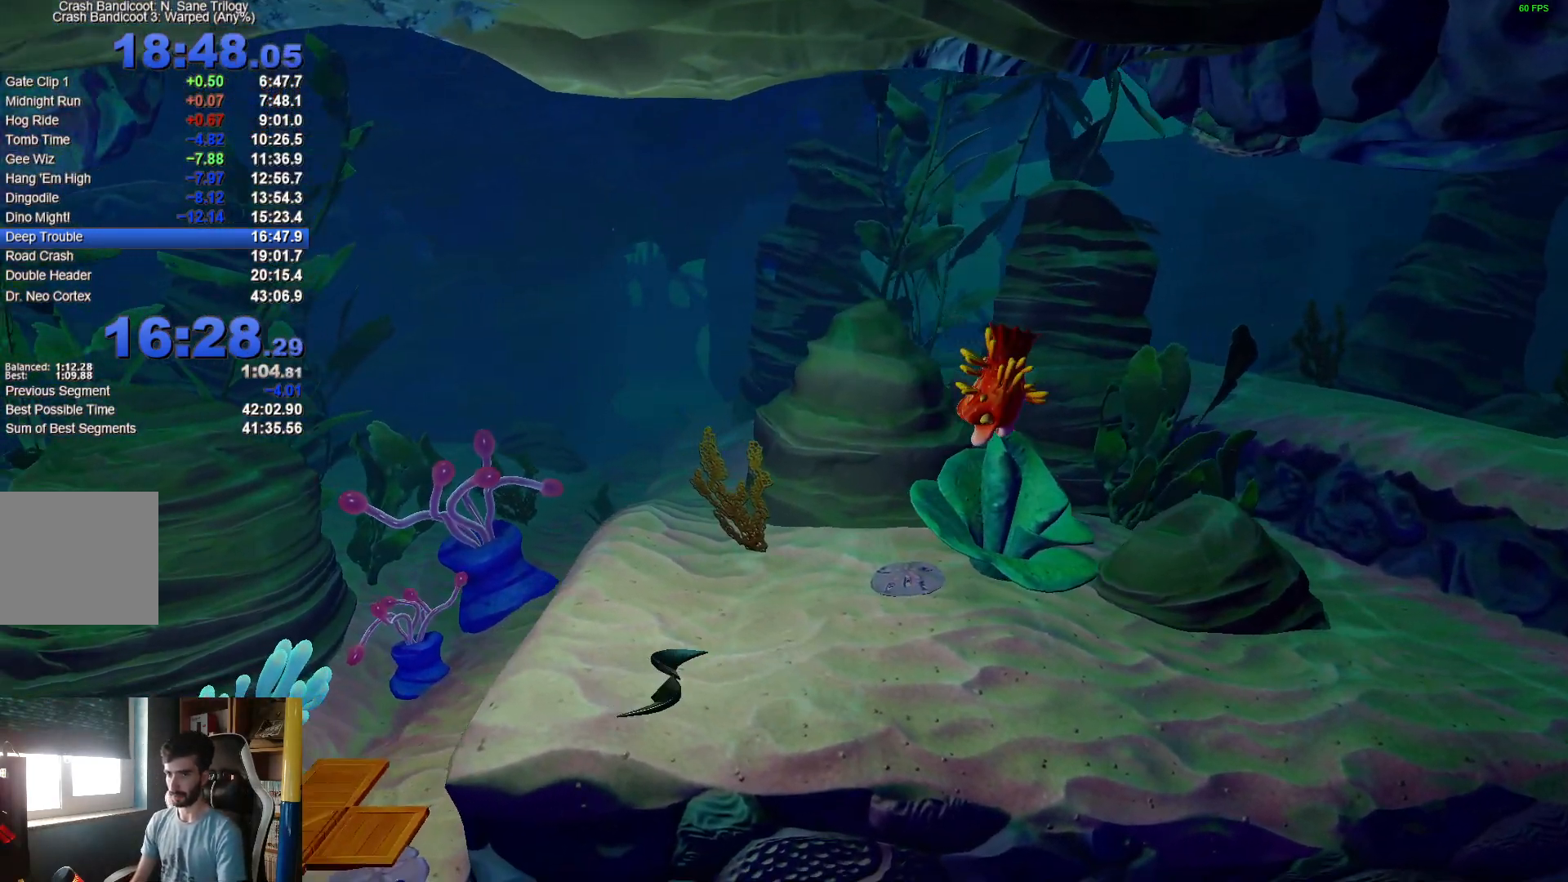
{"buttons": [], "left_stick": "down-left", "right_stick": "center", "events": [[100, "A", "down"], [100, "X", "down"], [233, "A", "up"], [233, "X", "up"], [317, "A", "down"], [317, "X", "down"], [433, "X", "up"], [450, "A", "up"]]}
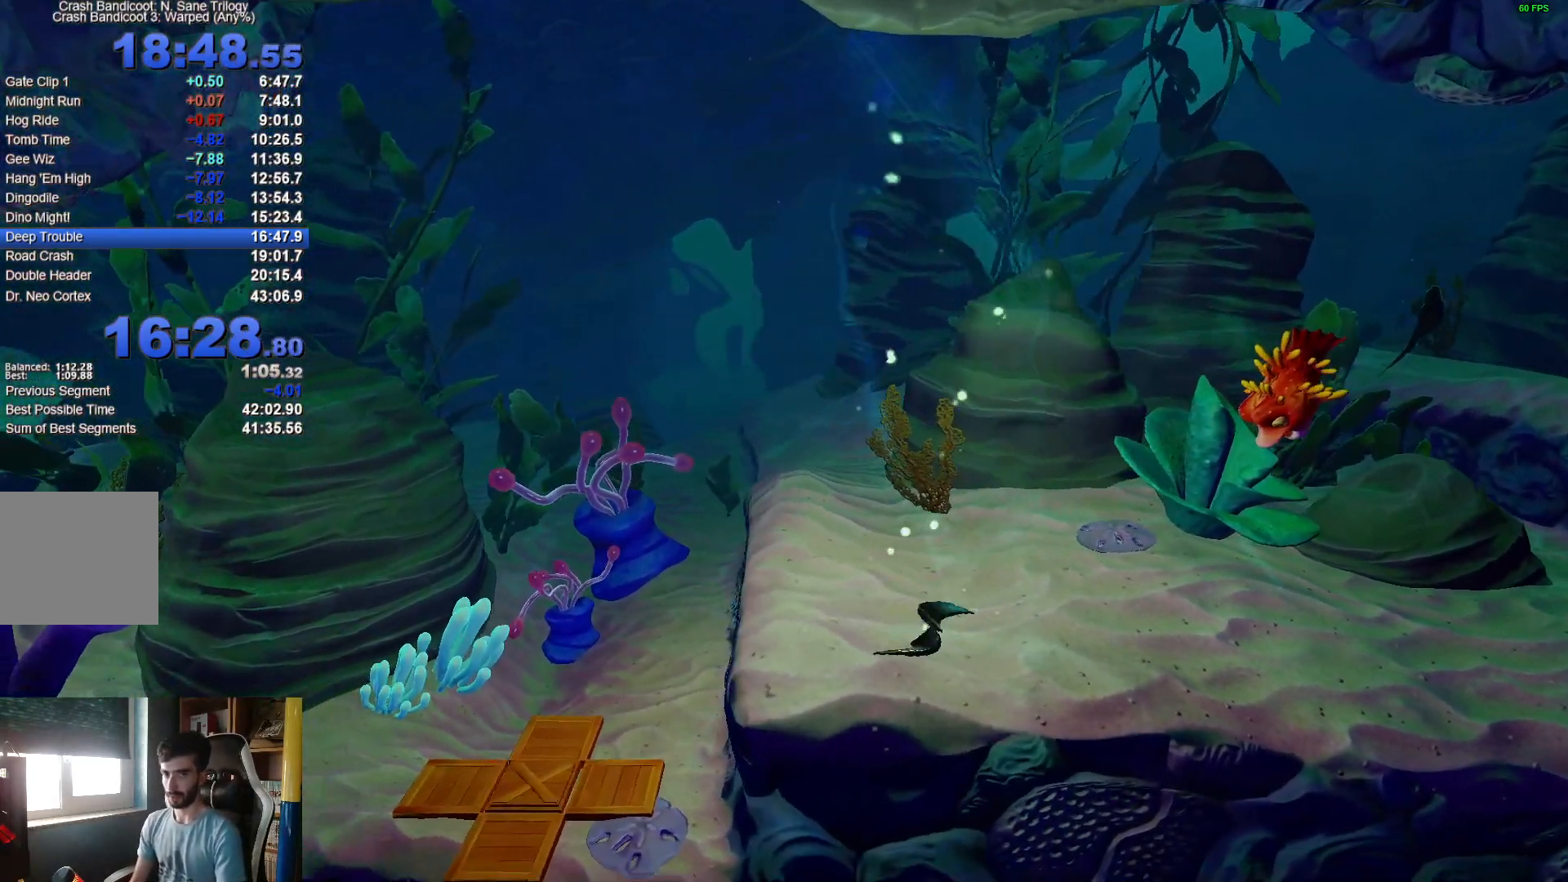
{"buttons": ["A", "X"], "left_stick": "down-left", "right_stick": "center", "events": [[33, "A", "down"], [33, "X", "down"], [150, "A", "up"], [150, "X", "up"], [250, "A", "down"], [250, "X", "down"], [367, "A", "up"], [383, "X", "up"], [450, "A", "down"], [450, "X", "down"]]}
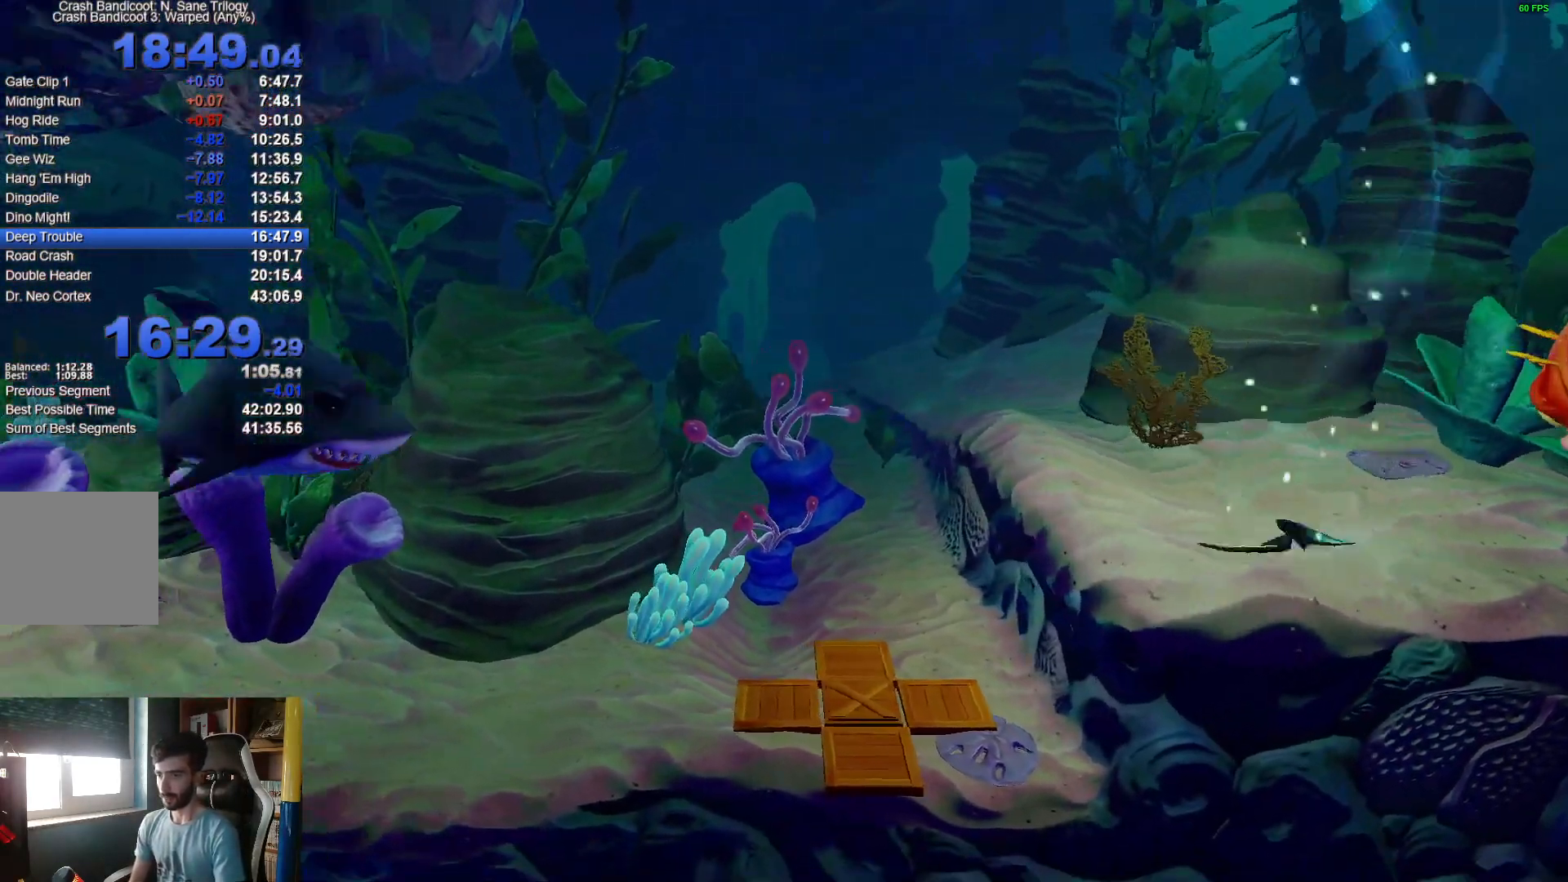
{"buttons": ["A", "X"], "left_stick": "down-left", "right_stick": "center", "events": [[100, "A", "up"], [100, "X", "up"], [183, "A", "down"], [183, "X", "down"], [300, "X", "up"], [317, "A", "up"], [400, "A", "down"], [400, "X", "down"]]}
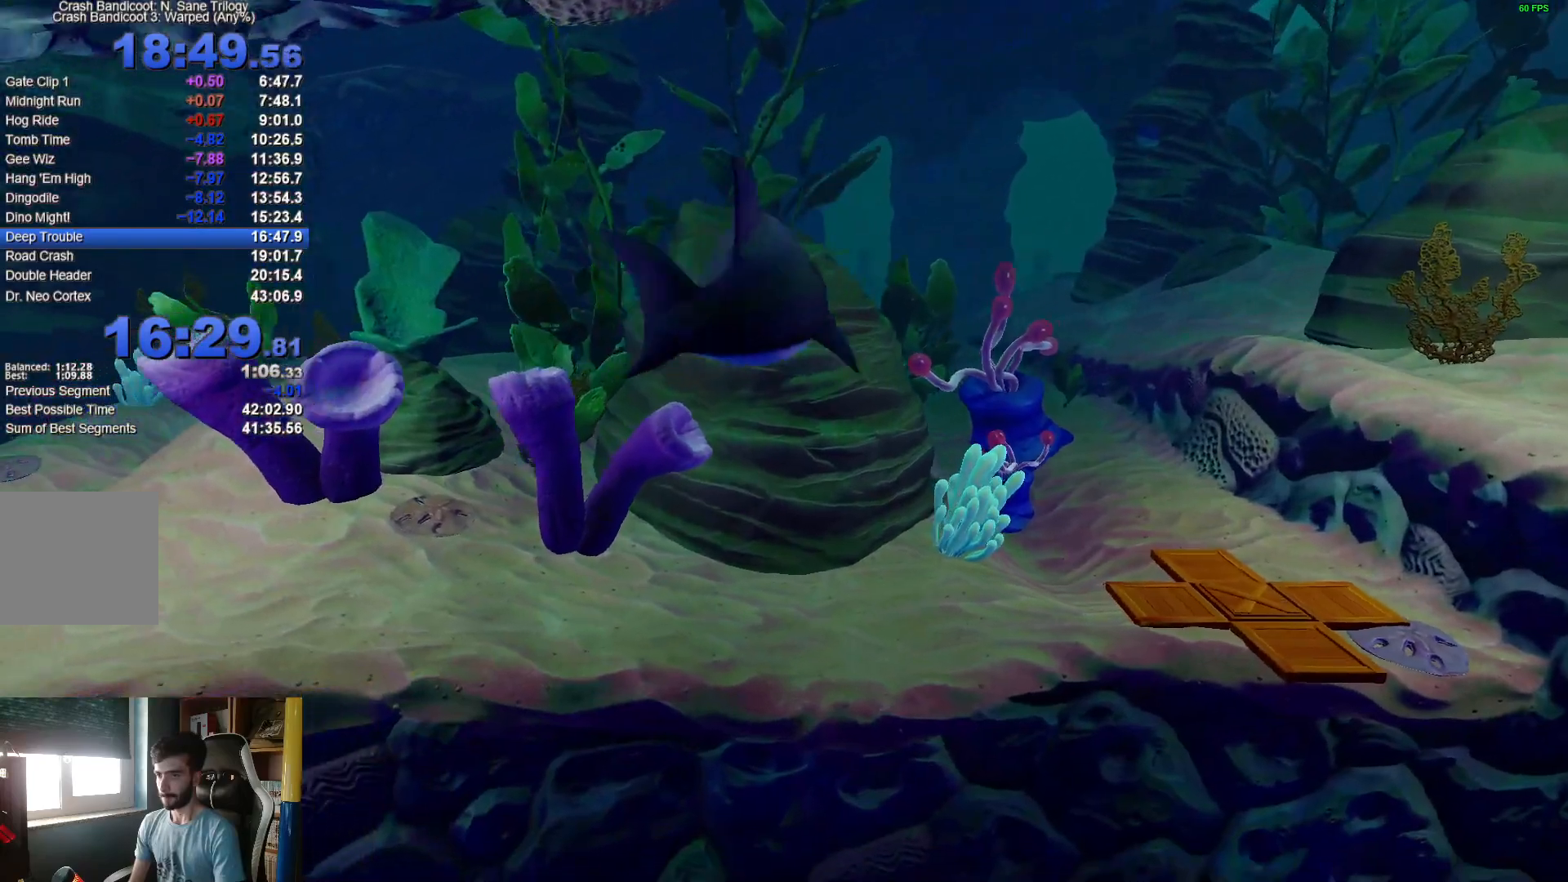
{"buttons": [], "left_stick": "down", "right_stick": "center", "events": [[17, "A", "up"], [17, "X", "up"], [117, "A", "down"], [117, "X", "down"], [233, "A", "up"], [233, "X", "up"], [333, "A", "down"], [333, "X", "down"], [400, "left_stick", "down"], [467, "A", "up"], [467, "X", "up"]]}
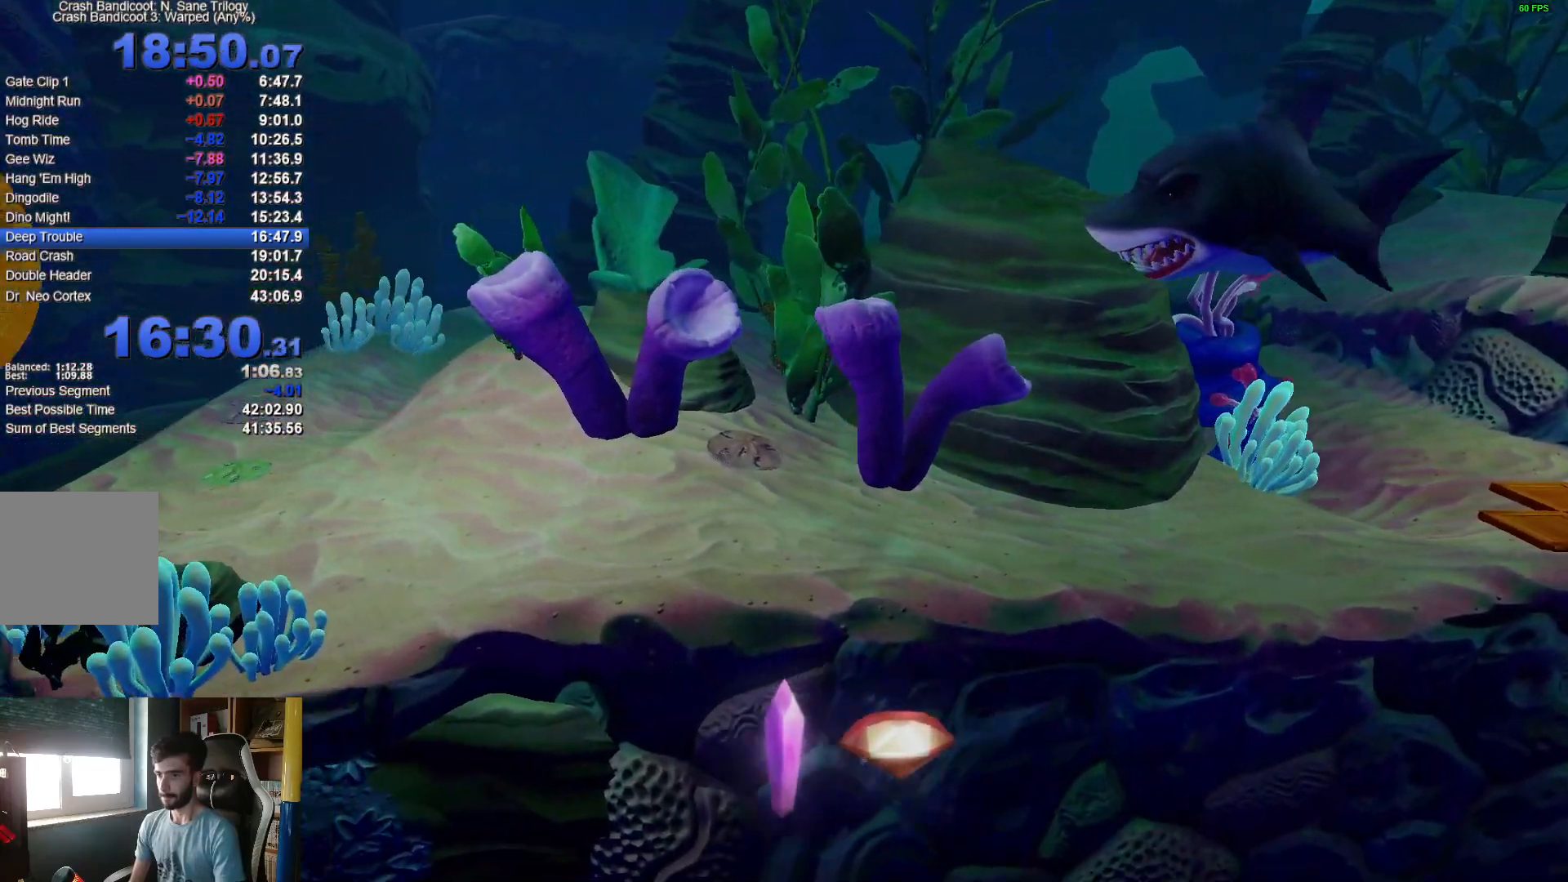
{"buttons": ["A", "X"], "left_stick": "down", "right_stick": "center", "events": [[33, "A", "down"], [33, "X", "down"], [167, "A", "up"], [167, "X", "up"], [217, "A", "down"], [233, "X", "down"], [333, "X", "up"], [350, "A", "up"], [400, "A", "down"], [417, "X", "down"]]}
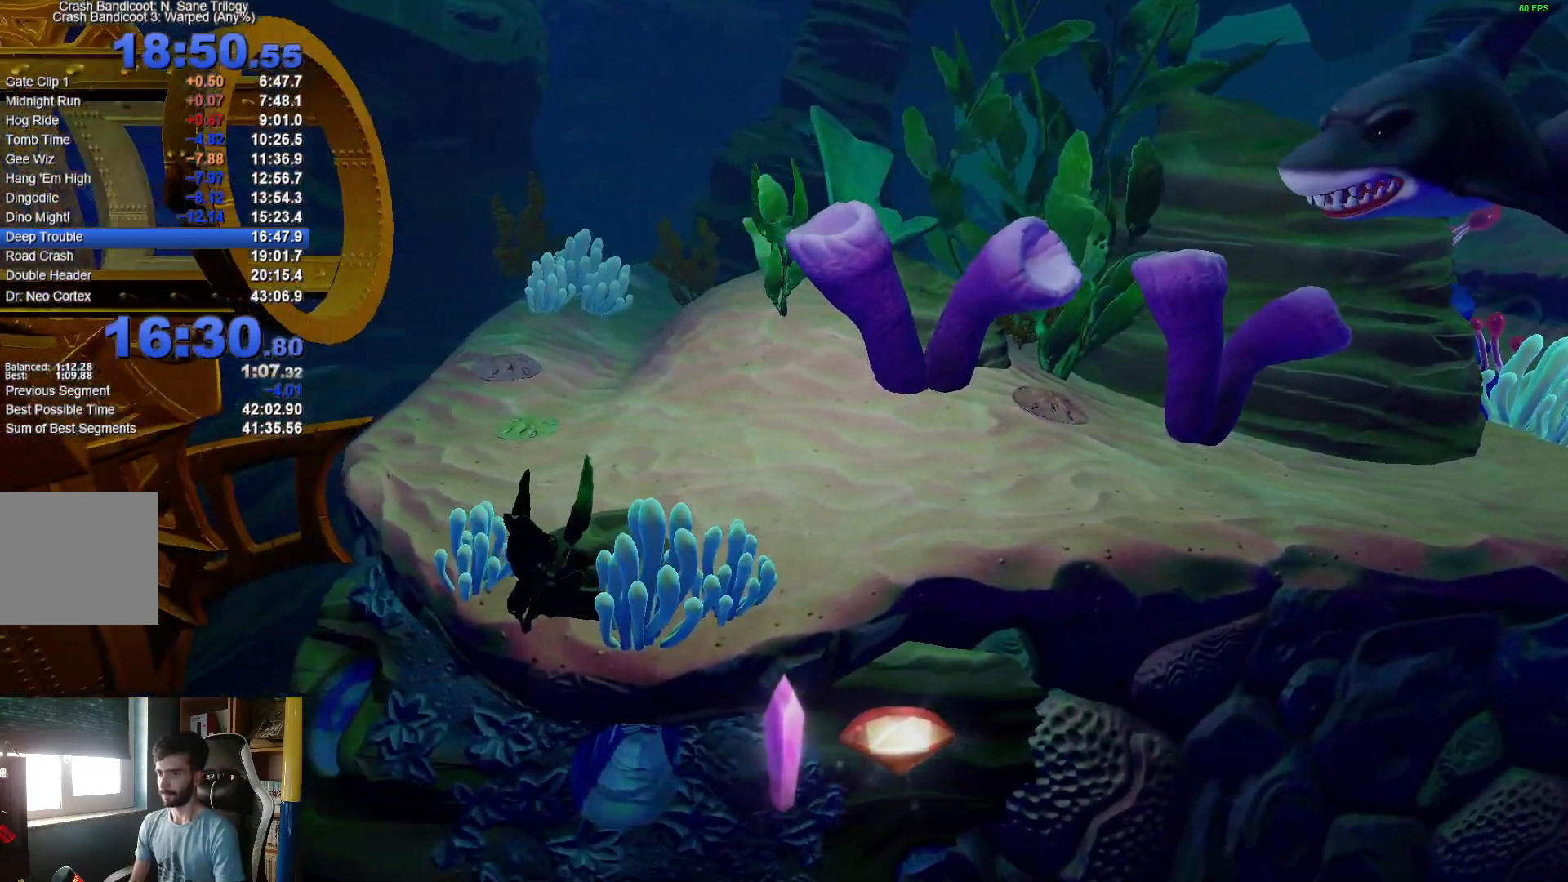
{"buttons": [], "left_stick": "down", "right_stick": "center", "events": [[50, "A", "up"], [50, "X", "up"], [117, "A", "down"], [117, "X", "down"], [250, "A", "up"], [250, "X", "up"], [317, "A", "down"], [317, "X", "down"], [450, "A", "up"], [467, "X", "up"]]}
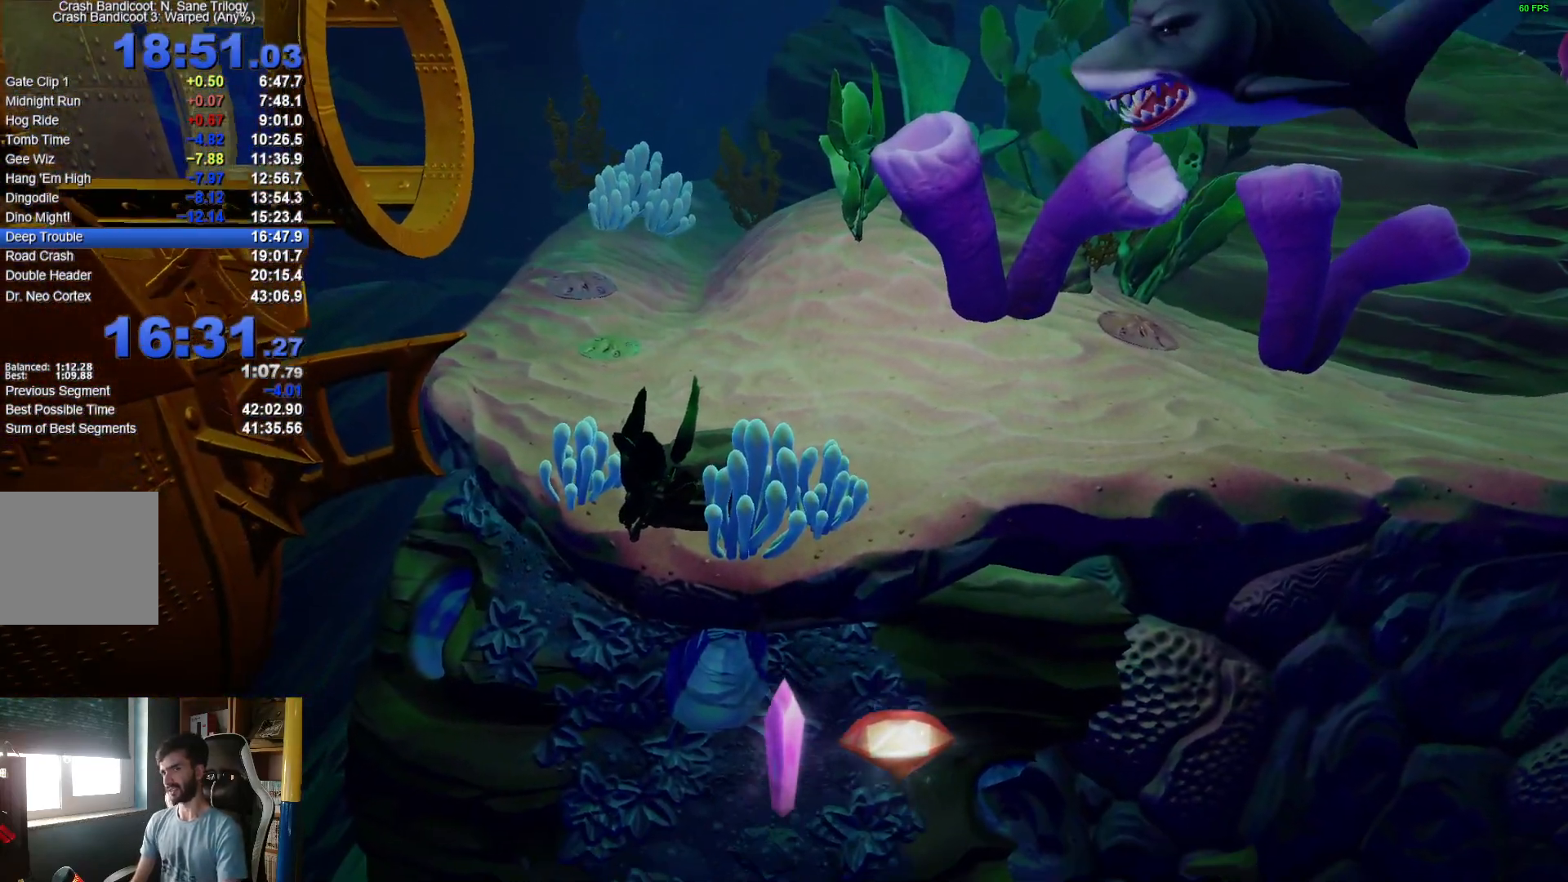
{"buttons": [], "left_stick": "center", "right_stick": "center", "events": [[217, "left_stick", "center"]]}